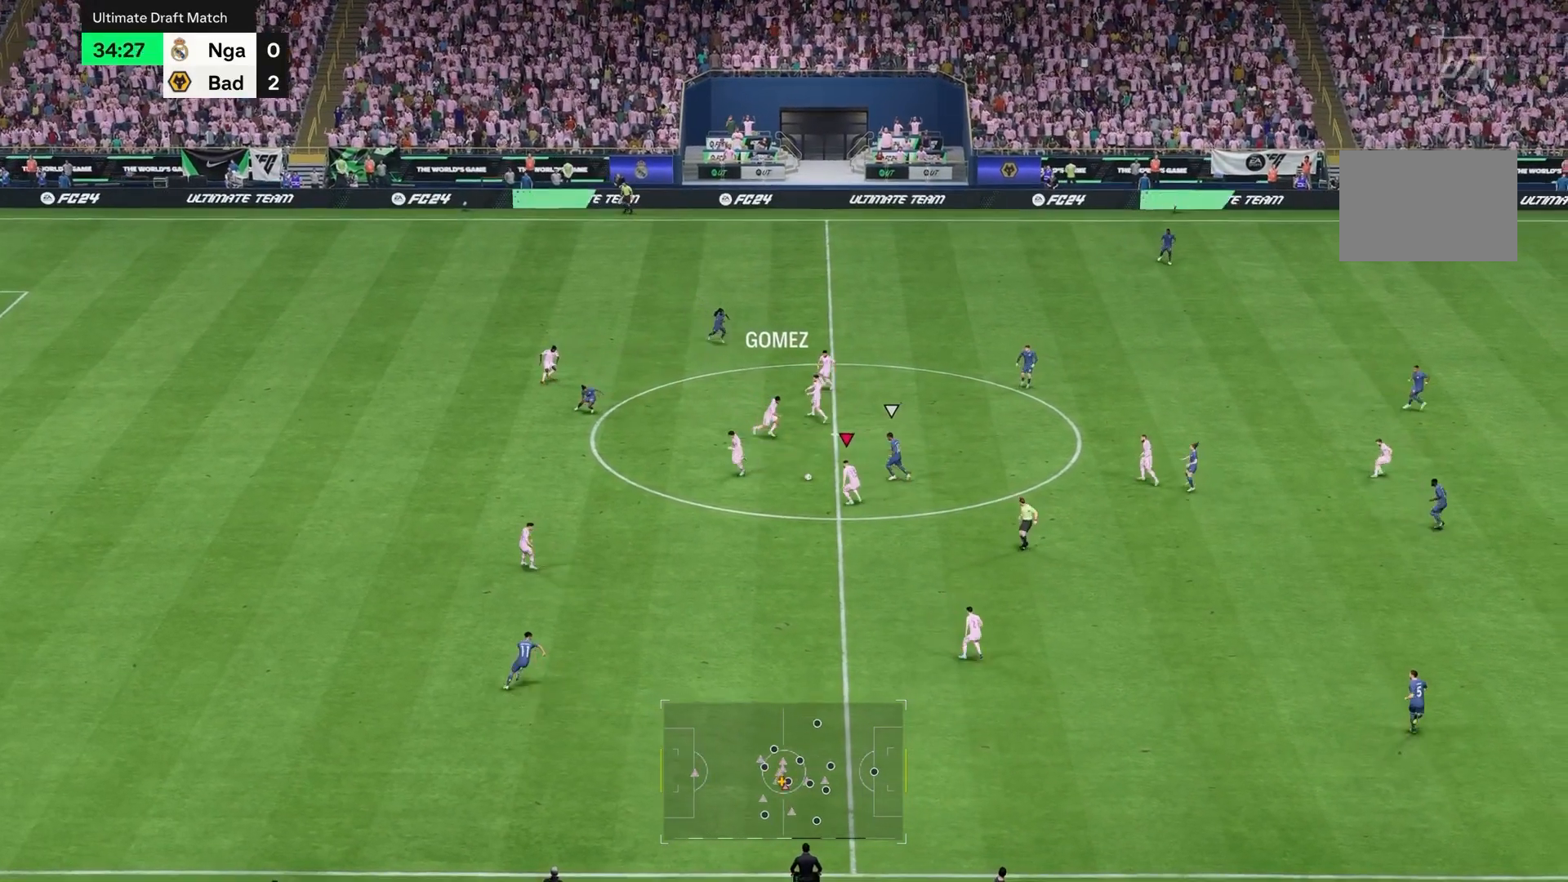
Gameplay with a controller (PlayStation layout); each line is a JSON object with the inputs held at the frame after it. "events" lists button and stick changes between this image and that frame as [ms after this image, input, new state], when the widget could be followed in between. Not read: L3 R3.
{"buttons": [], "left_stick": "down-right", "right_stick": "center", "events": [[367, "left_stick", "down-right"]]}
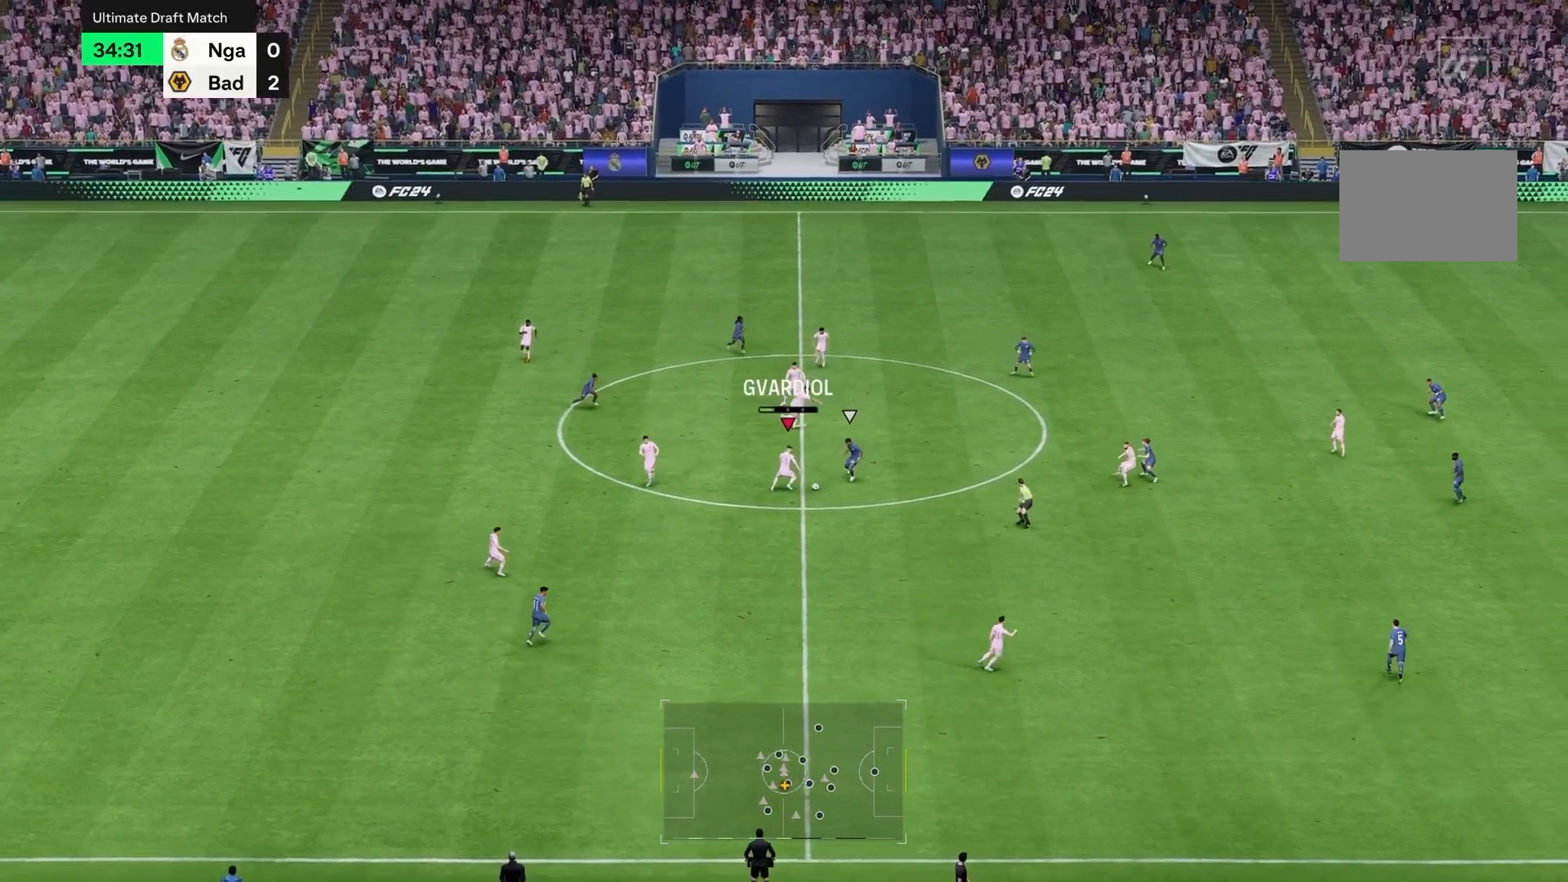
{"buttons": [], "left_stick": "down-right", "right_stick": "center", "events": []}
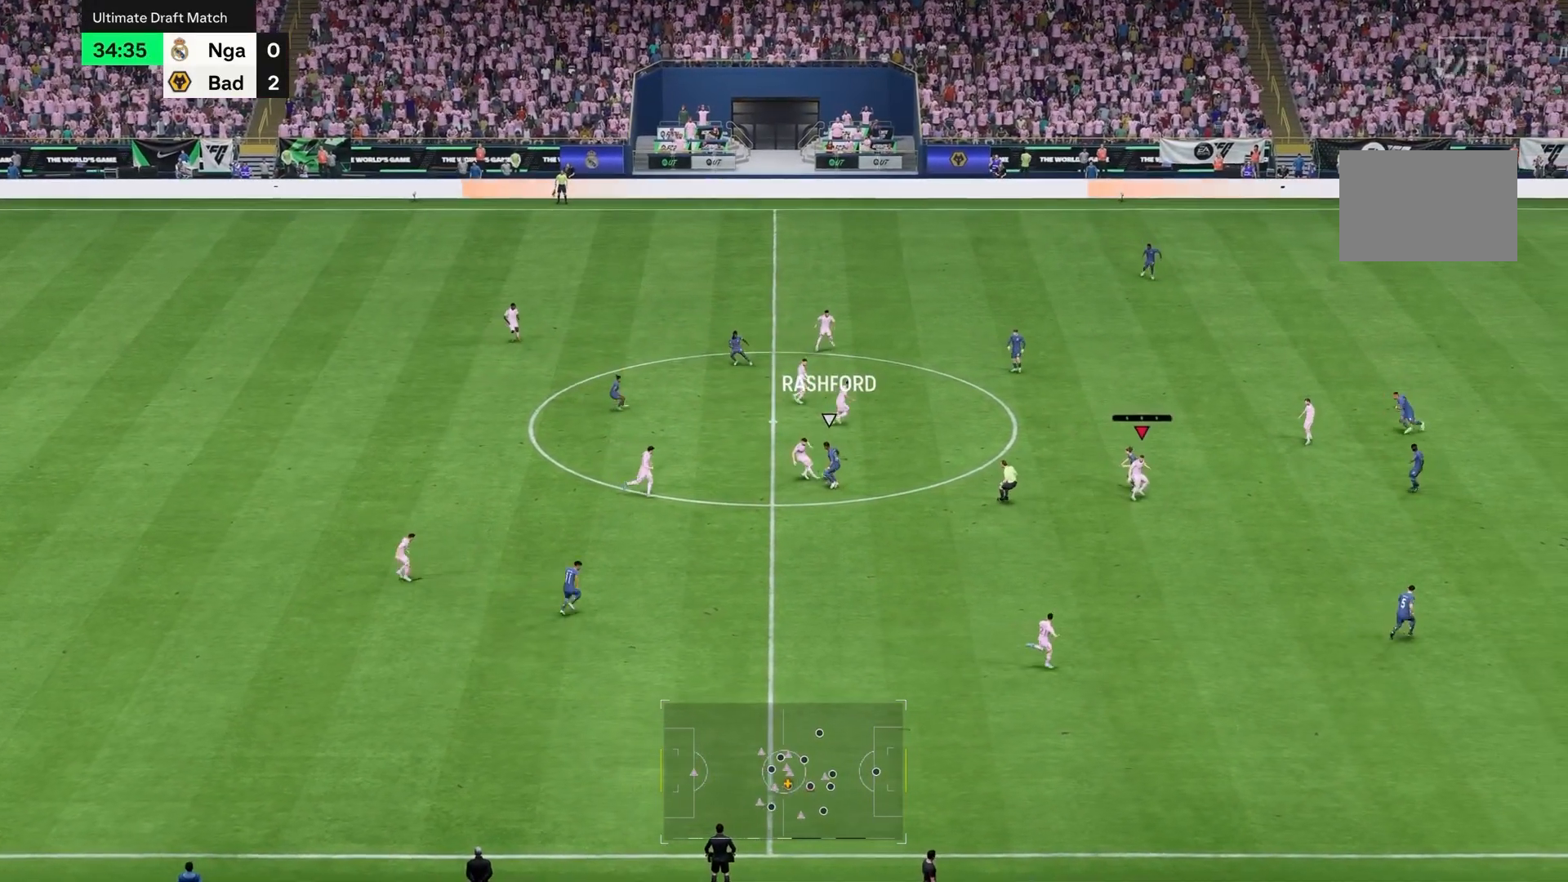
{"buttons": [], "left_stick": "down-right", "right_stick": "center", "events": []}
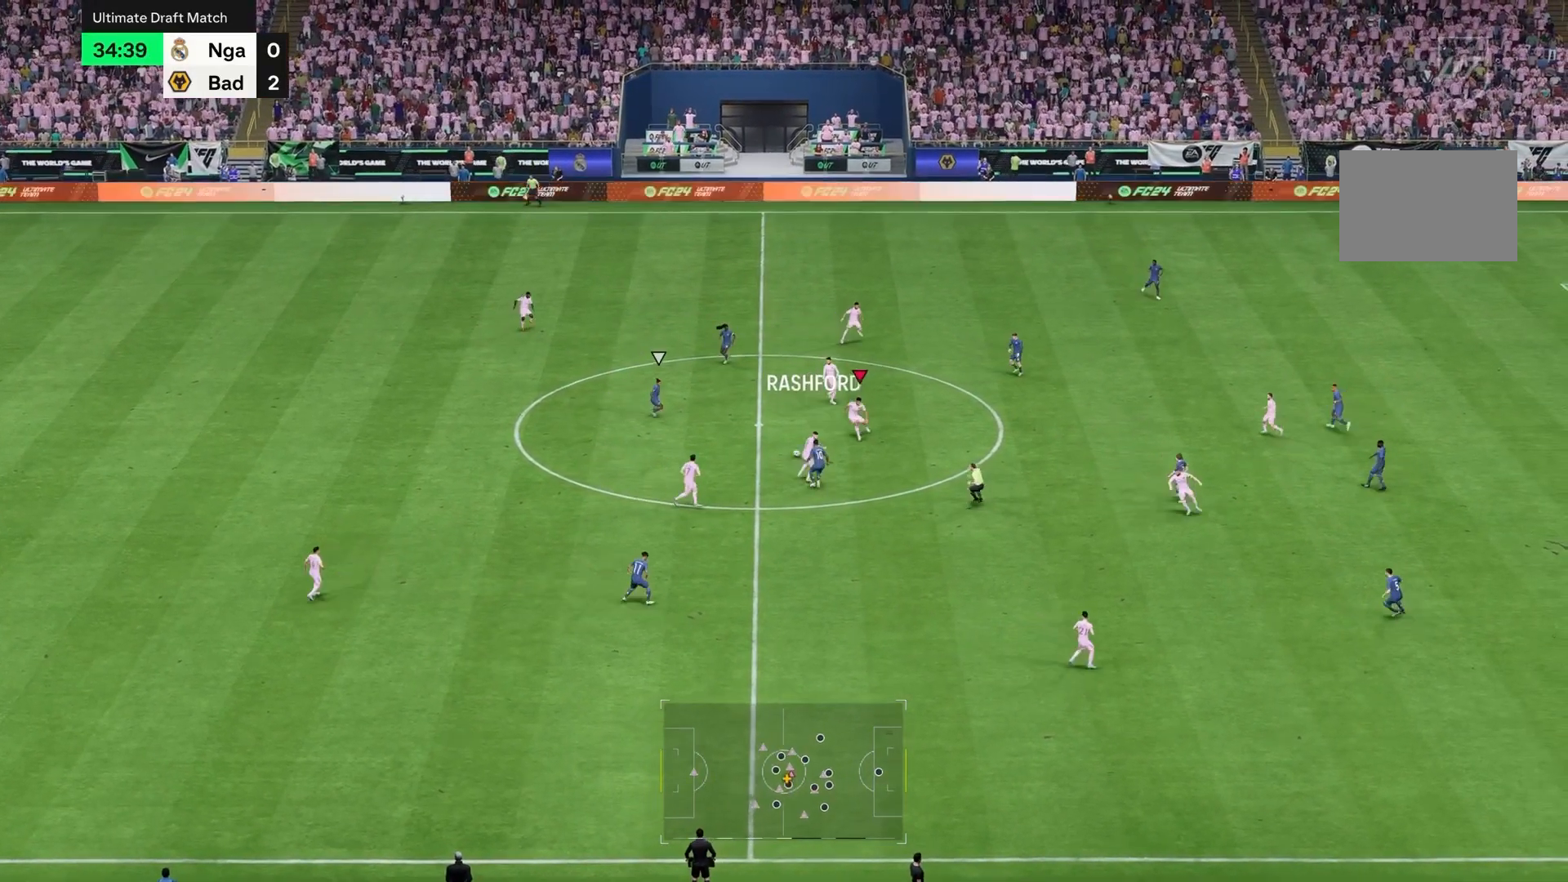
{"buttons": [], "left_stick": "down-right", "right_stick": "center", "events": []}
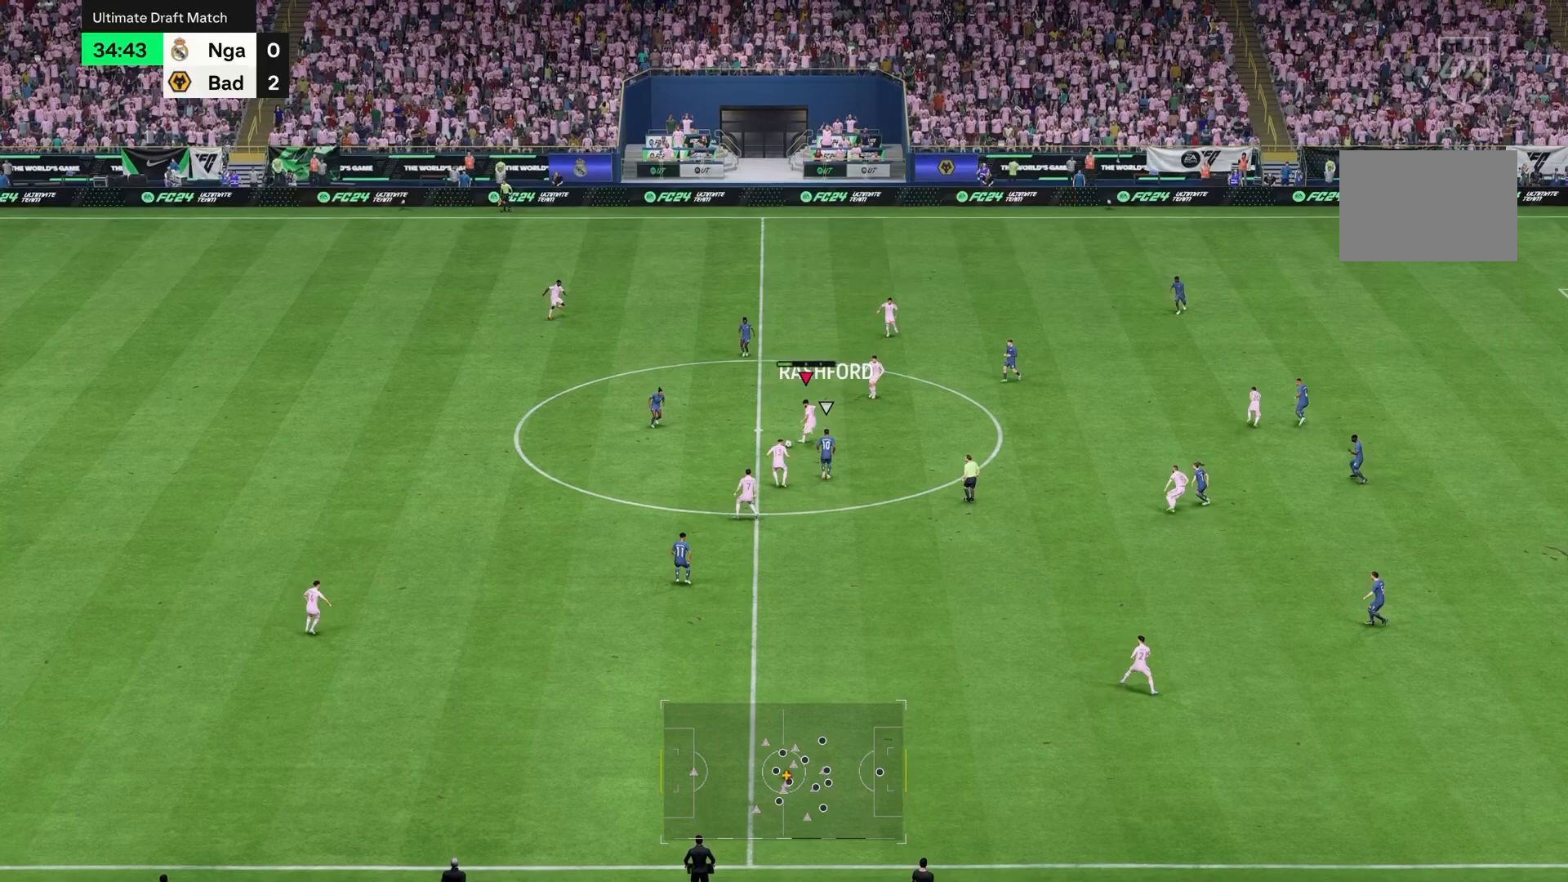
{"buttons": [], "left_stick": "center", "right_stick": "center", "events": [[367, "left_stick", "center"]]}
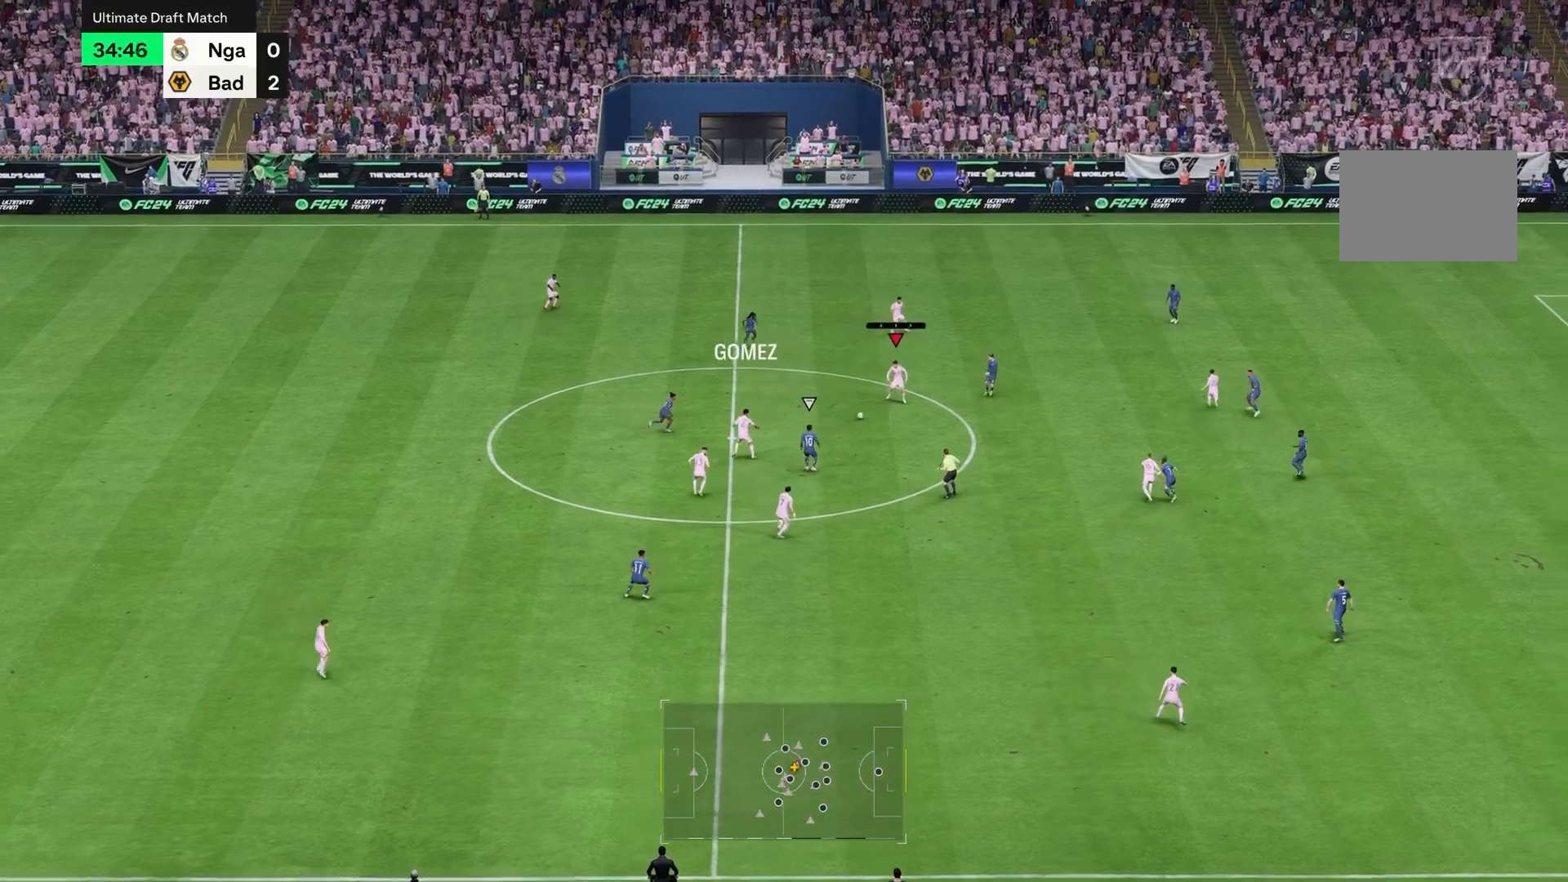
{"buttons": [], "left_stick": "up-left", "right_stick": "center", "events": [[33, "left_stick", "down-right"], [100, "left_stick", "up"], [200, "left_stick", "up-left"], [333, "left_stick", "left"], [467, "left_stick", "up-left"]]}
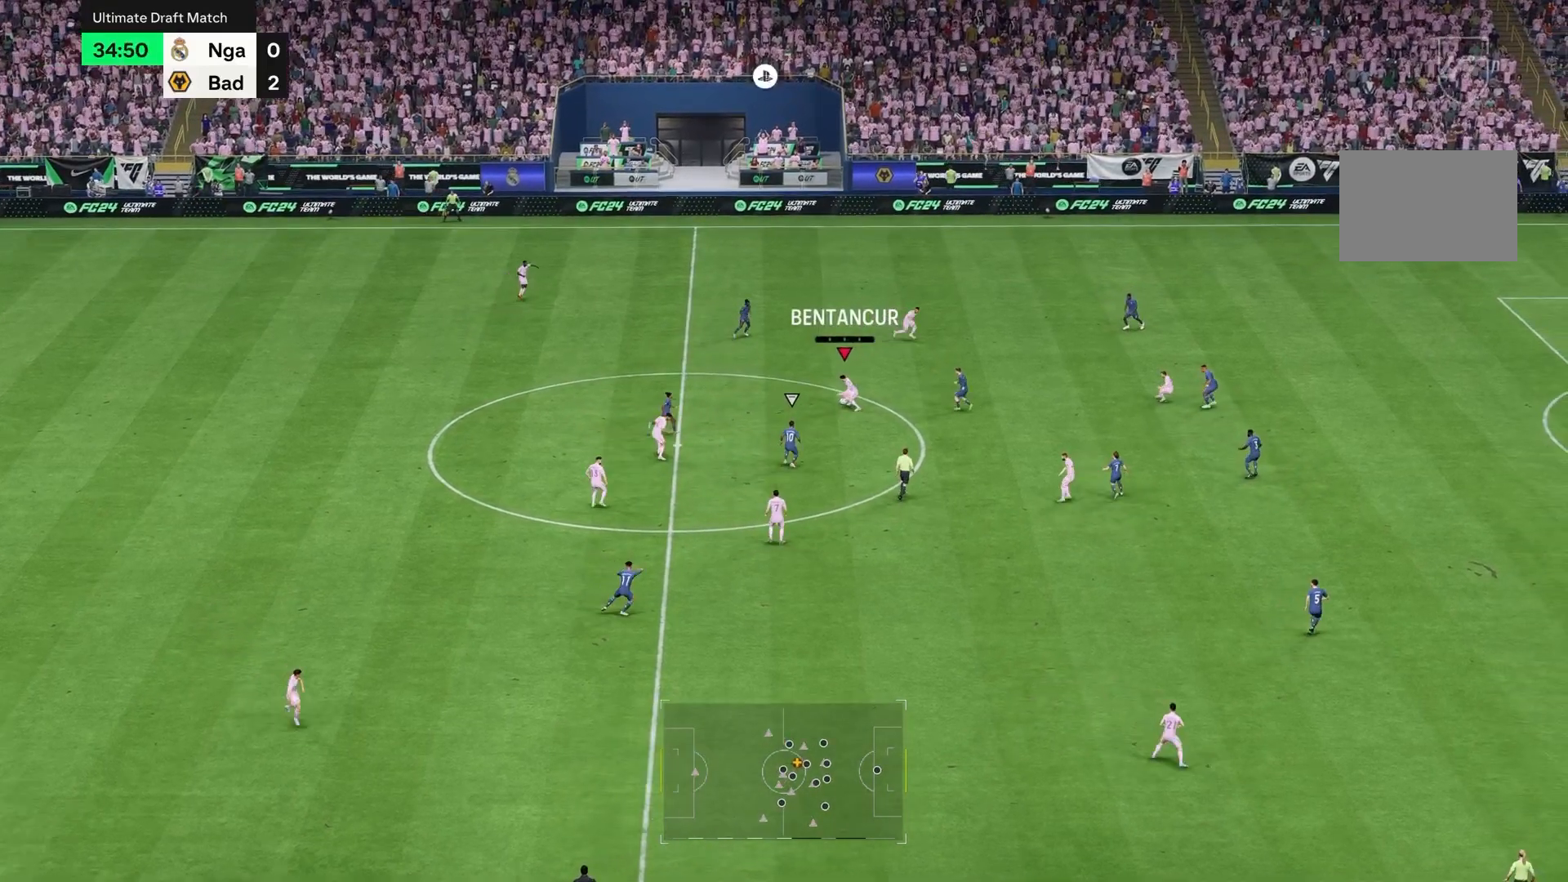
{"buttons": ["R2"], "left_stick": "right", "right_stick": "center", "events": [[167, "left_stick", "right"], [467, "R2", "down"]]}
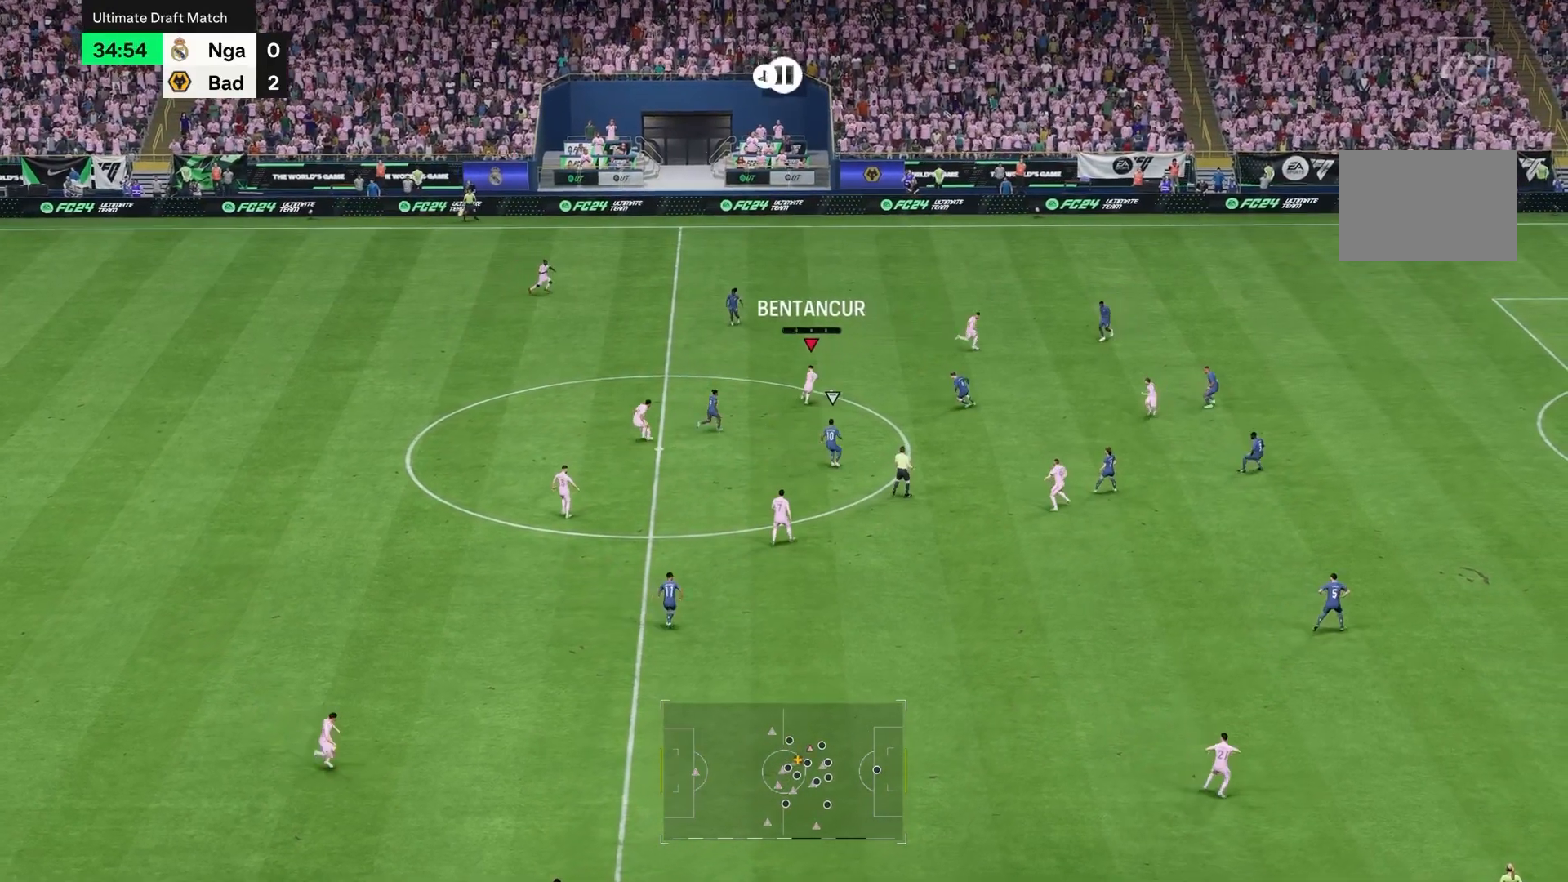
{"buttons": [], "left_stick": "down-right", "right_stick": "center"}
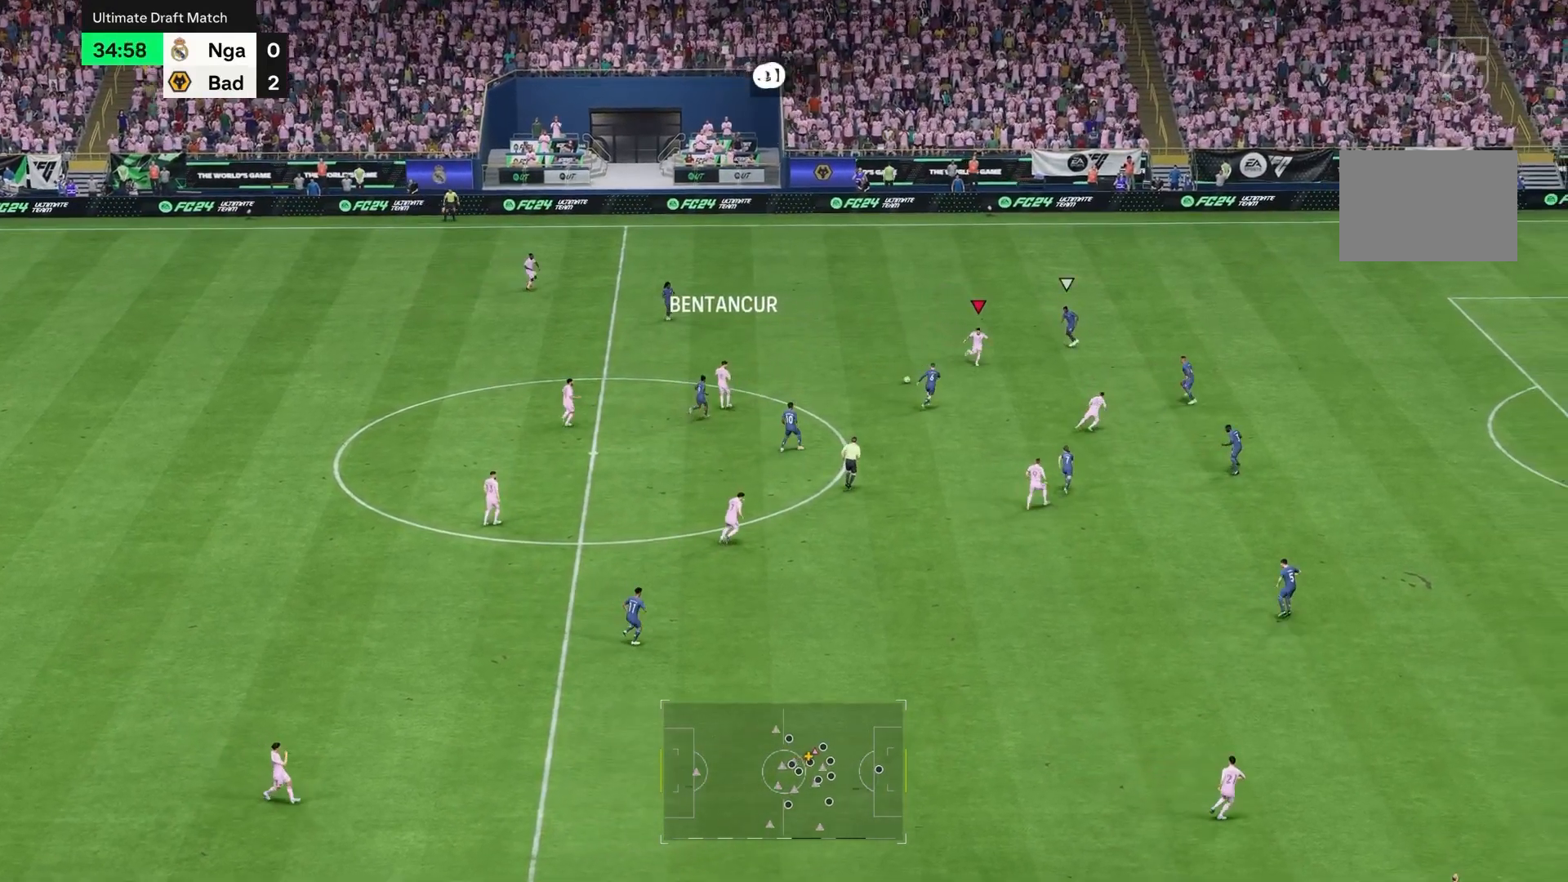
{"buttons": ["R2"], "left_stick": "down-right", "right_stick": "center"}
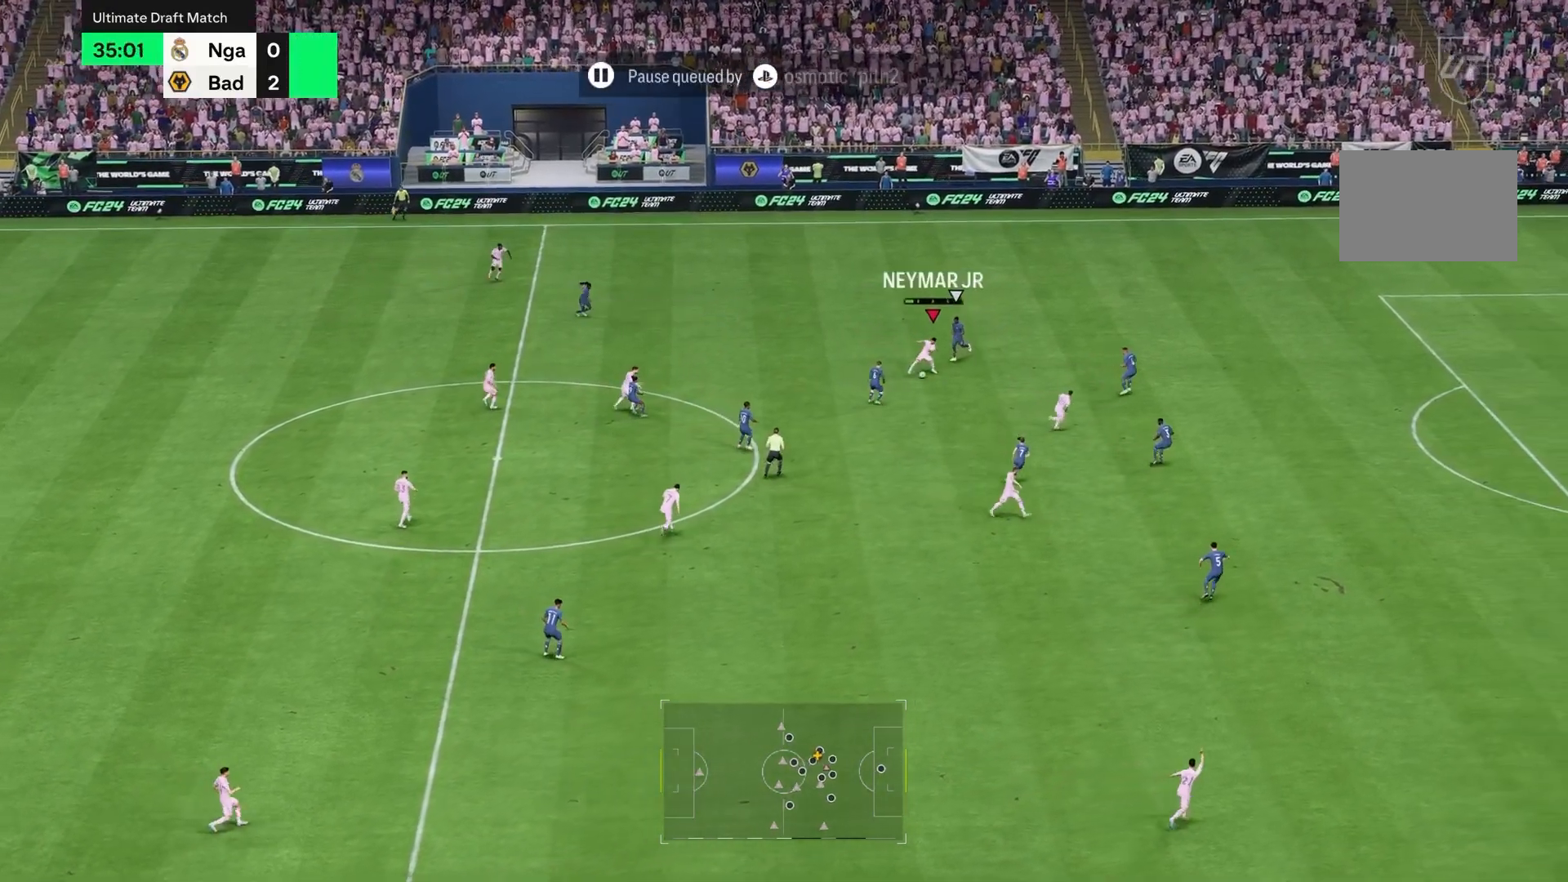
{"buttons": ["R2"], "left_stick": "down", "right_stick": "center", "events": [[133, "L1", "down"], [333, "L1", "up"], [433, "left_stick", "down"]]}
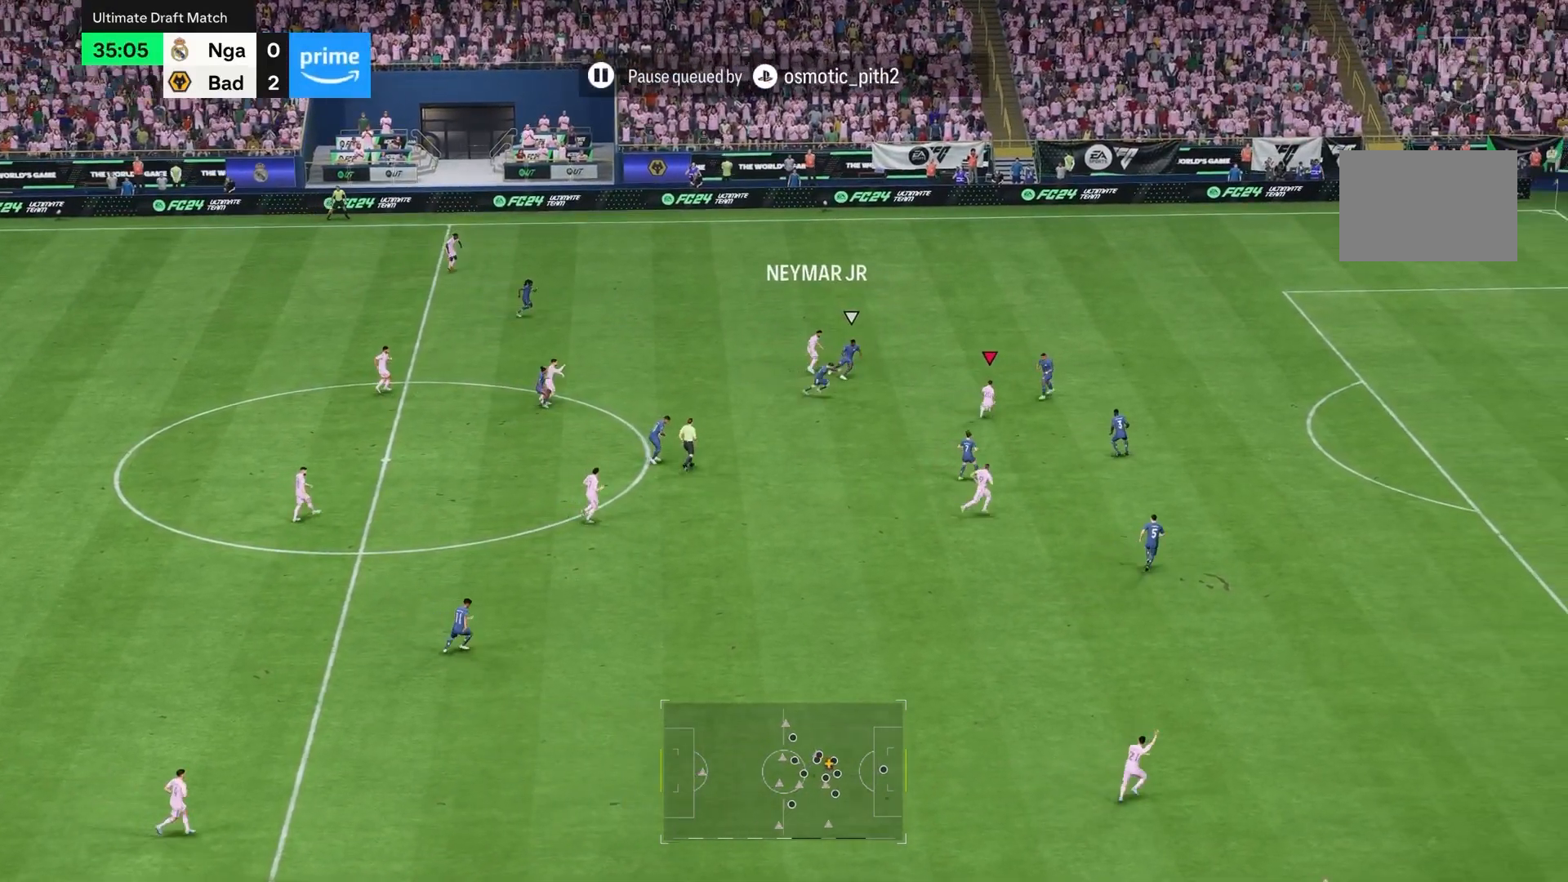
{"buttons": [], "left_stick": "down-left", "right_stick": "center", "events": [[100, "R2", "up"], [100, "left_stick", "down-left"], [200, "L1", "down"], [267, "L1", "up"]]}
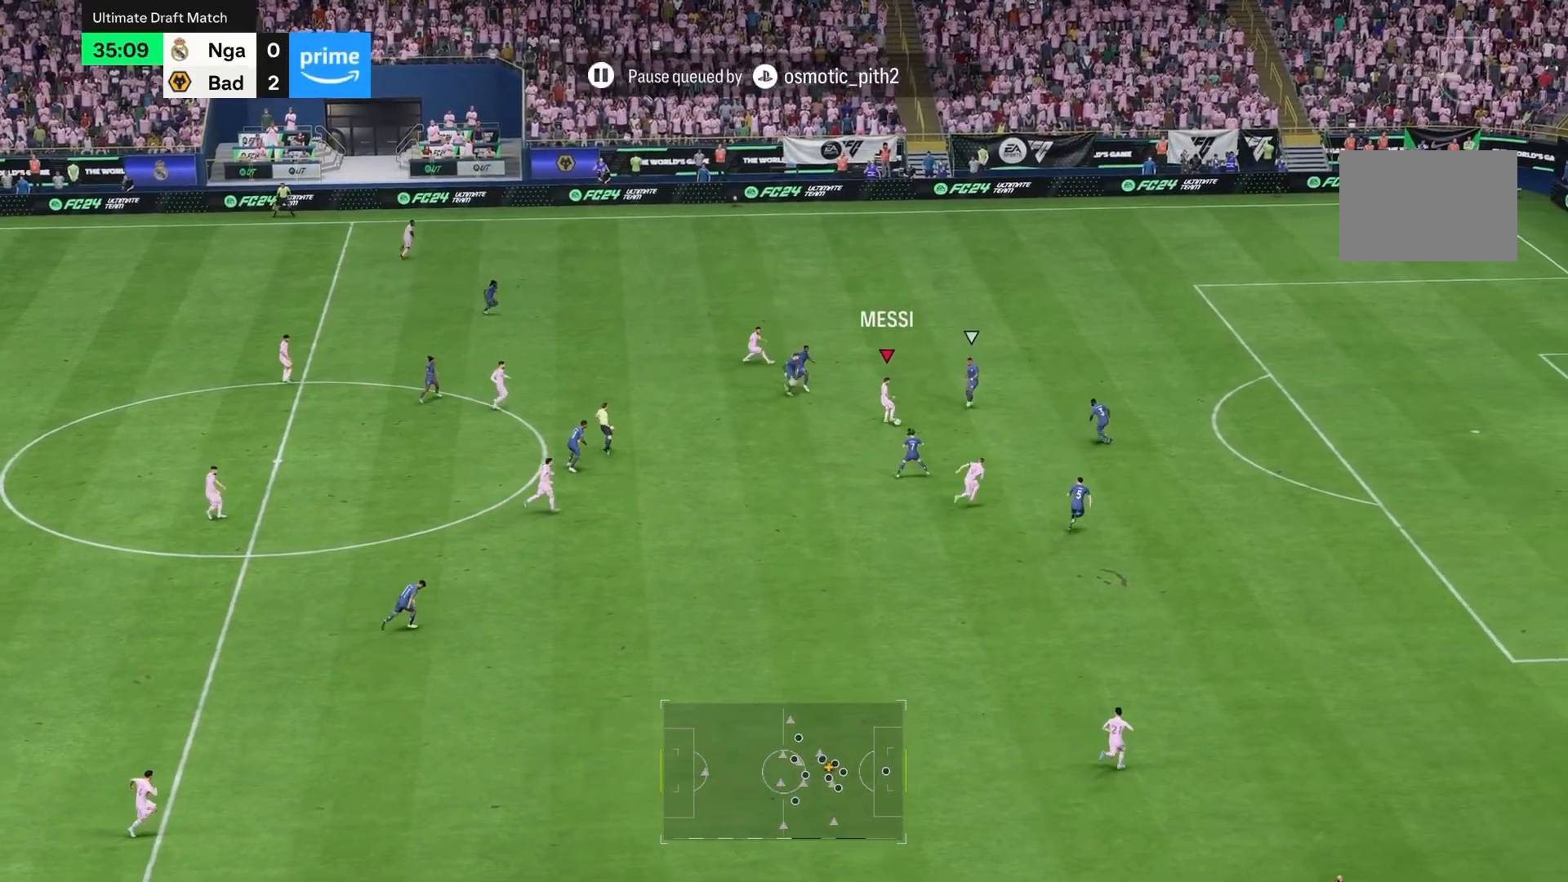
{"buttons": [], "left_stick": "right", "right_stick": "center", "events": [[67, "left_stick", "up"], [267, "left_stick", "up-right"], [367, "left_stick", "right"]]}
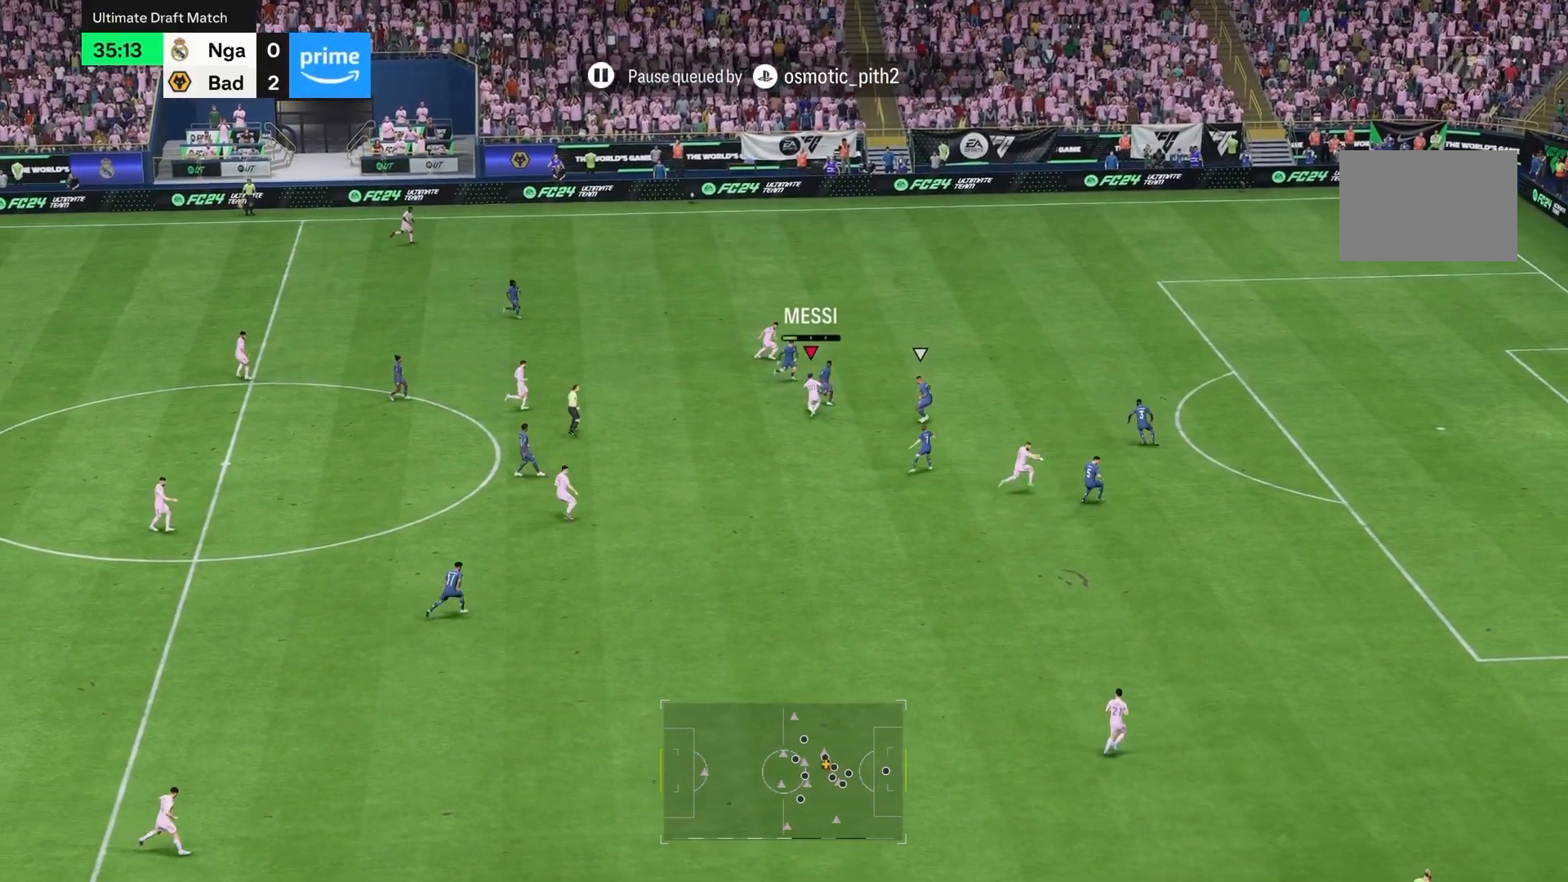
{"buttons": [], "left_stick": "right", "right_stick": "center", "events": []}
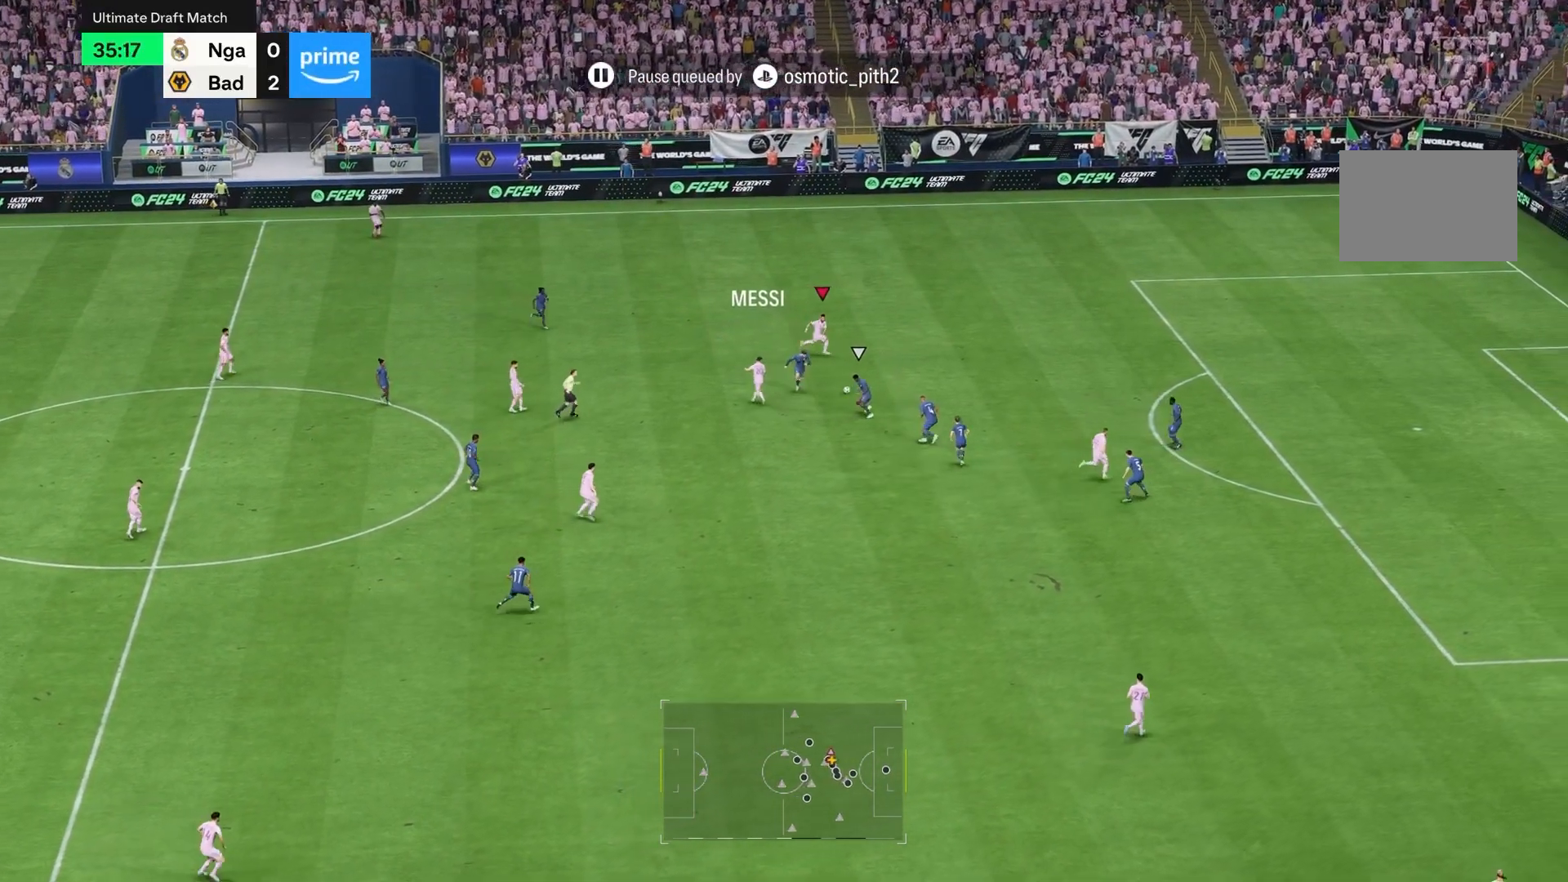
{"buttons": ["R2"], "left_stick": "right", "right_stick": "center", "events": [[133, "R2", "down"]]}
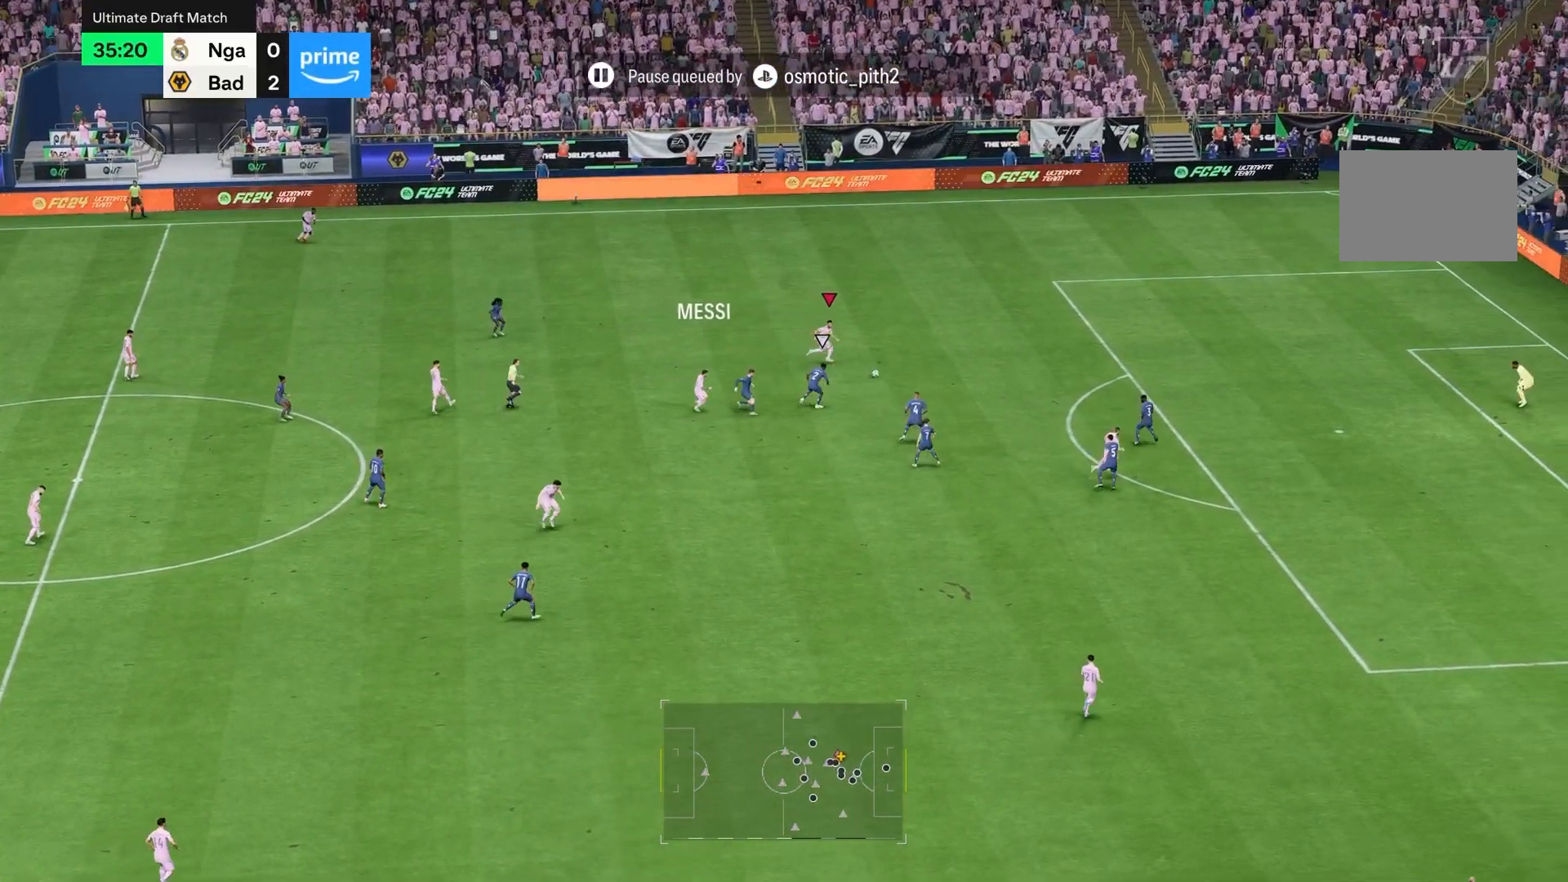
{"buttons": ["L1", "R2"], "left_stick": "down-right", "right_stick": "center", "events": [[467, "L1", "down"], [467, "left_stick", "down-right"]]}
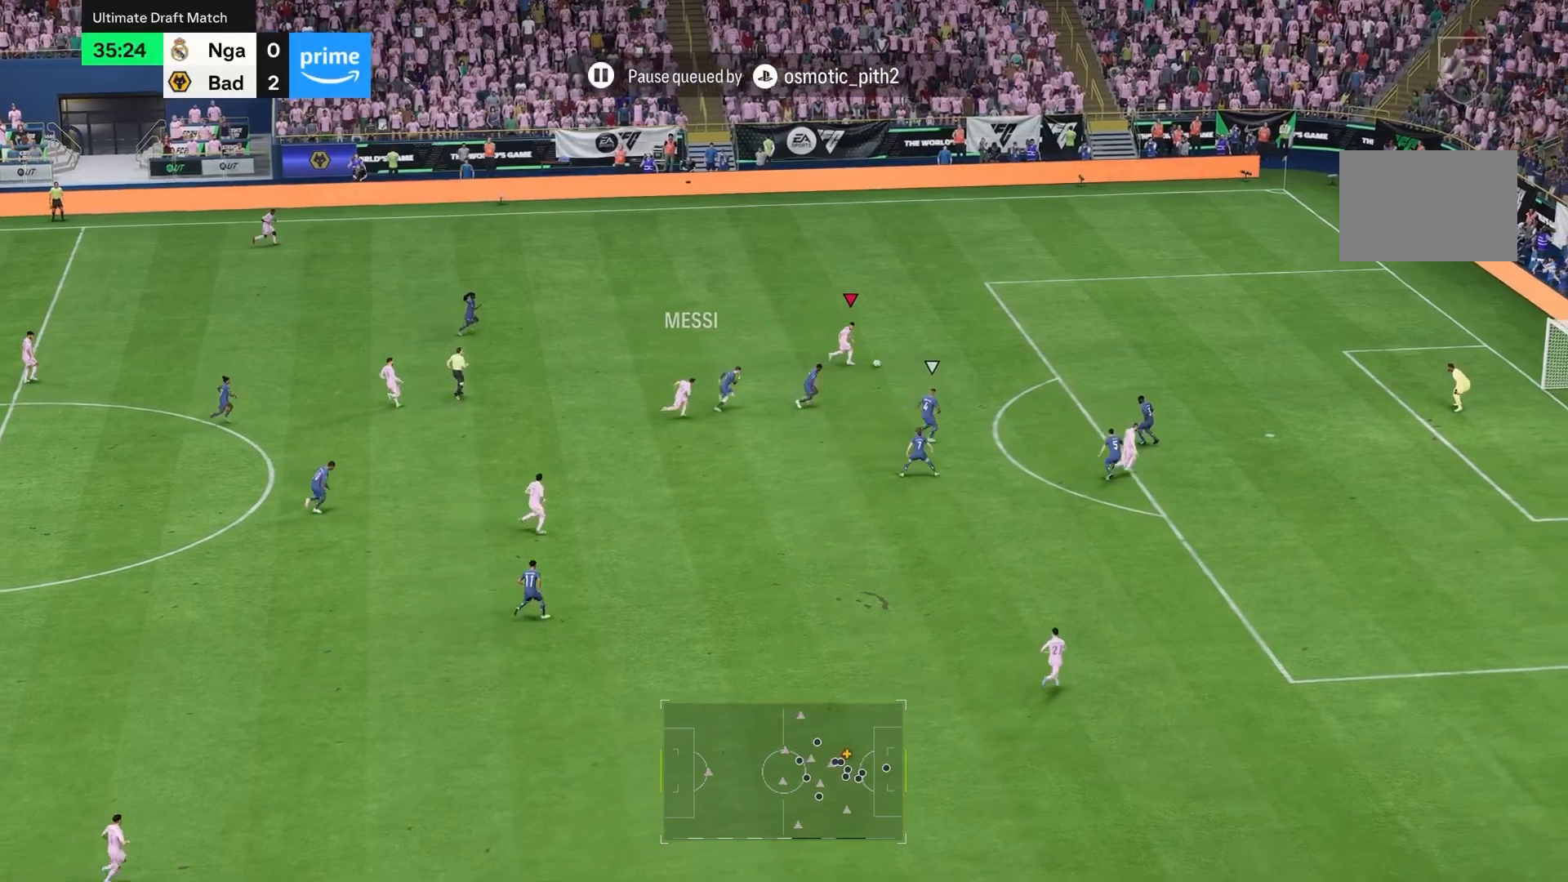
{"buttons": ["R2"], "left_stick": "down-right", "right_stick": "center", "events": [[200, "L1", "up"]]}
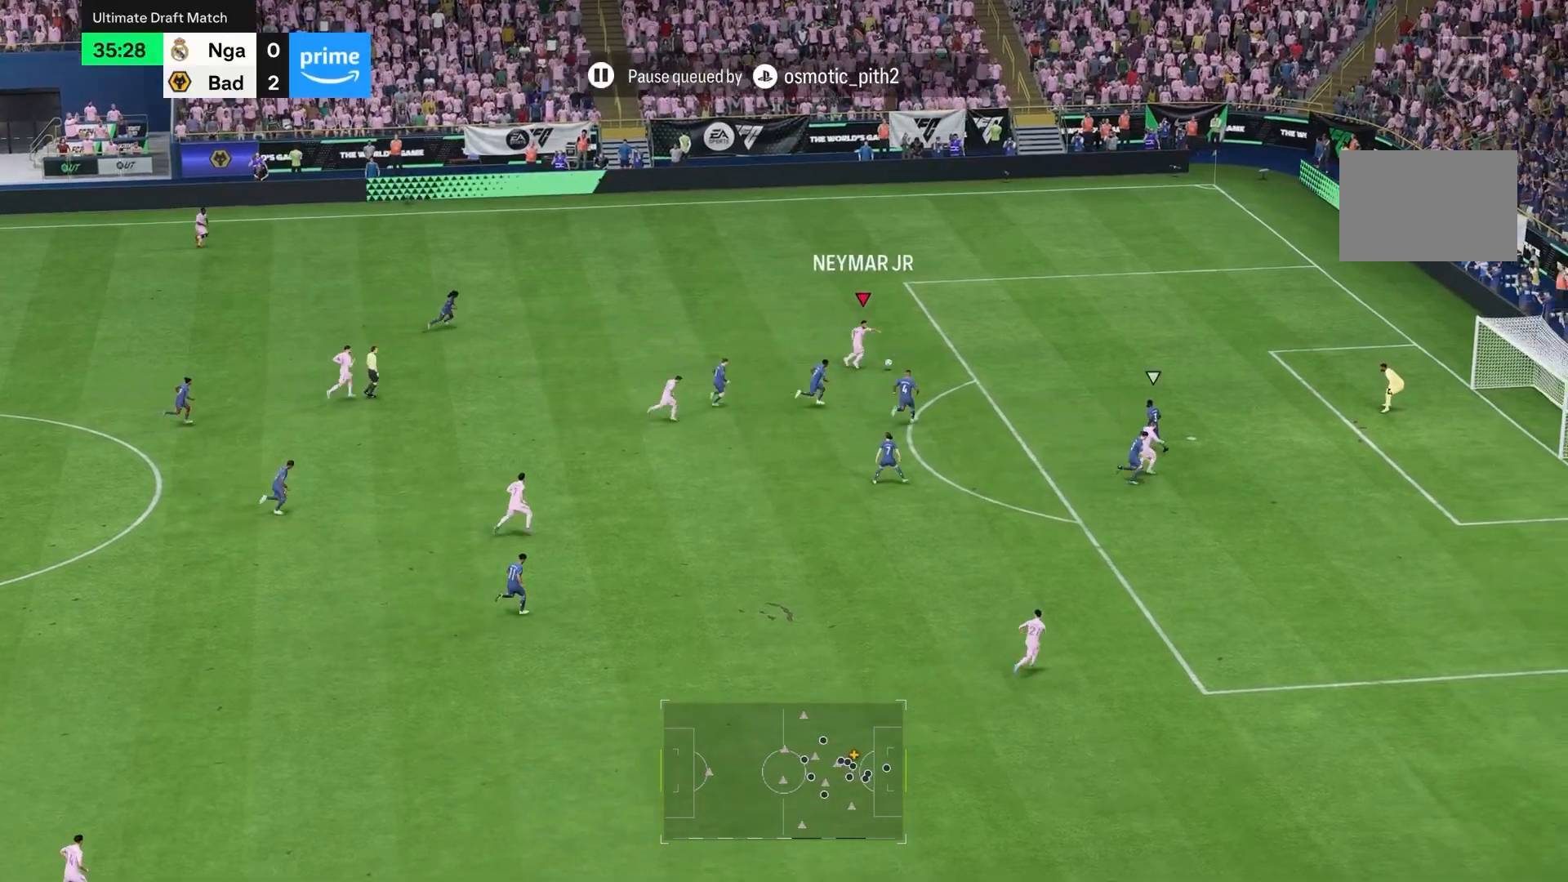
{"buttons": [], "left_stick": "down-right", "right_stick": "center"}
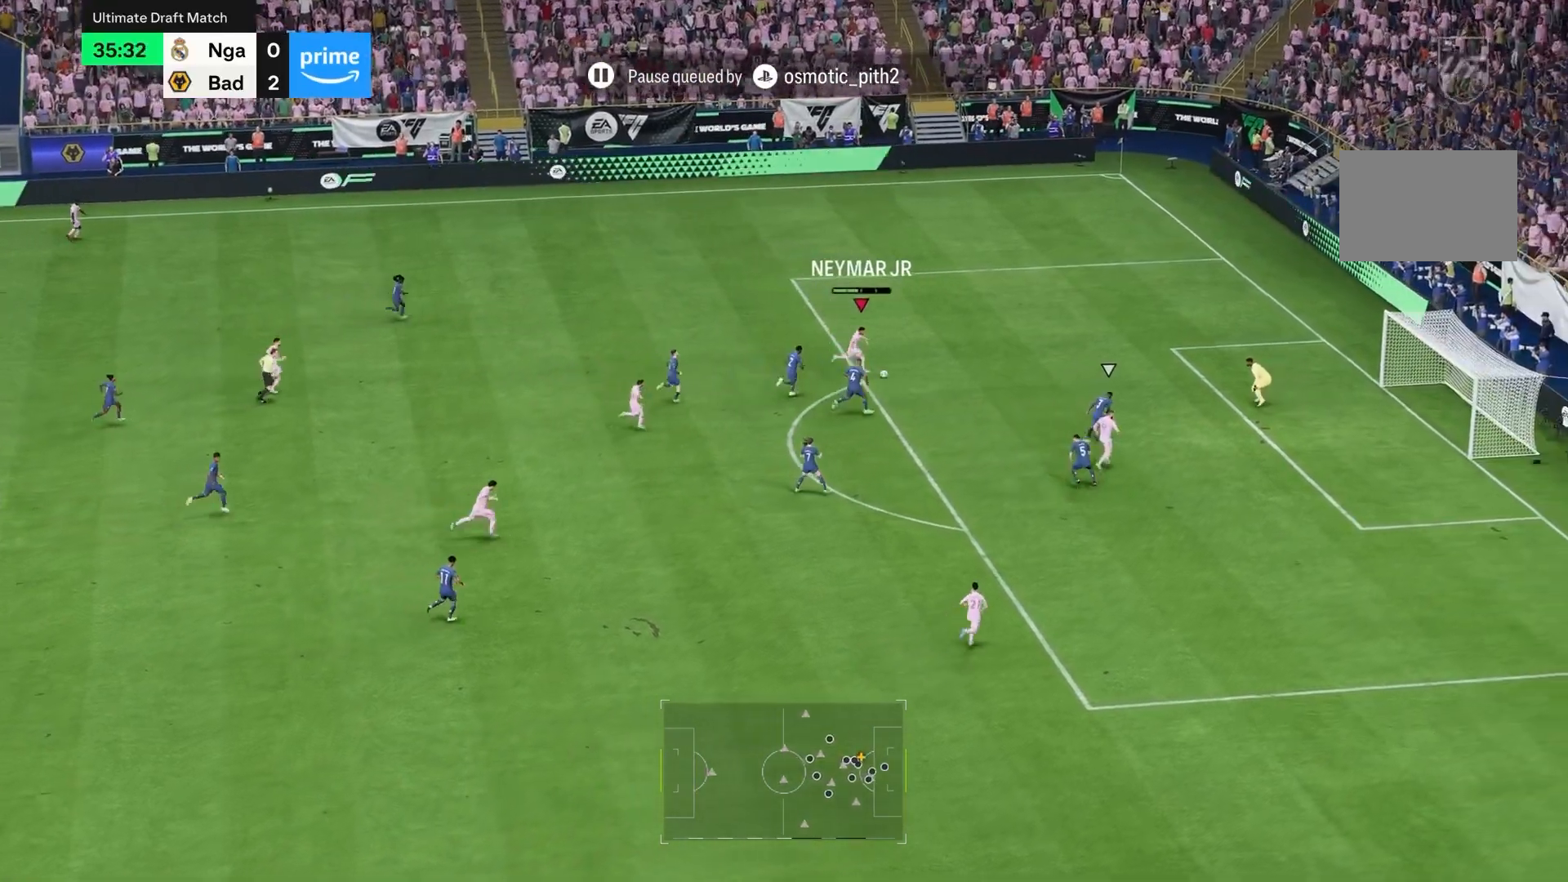
{"buttons": [], "left_stick": "center", "right_stick": "center", "events": [[133, "left_stick", "down"], [233, "left_stick", "center"]]}
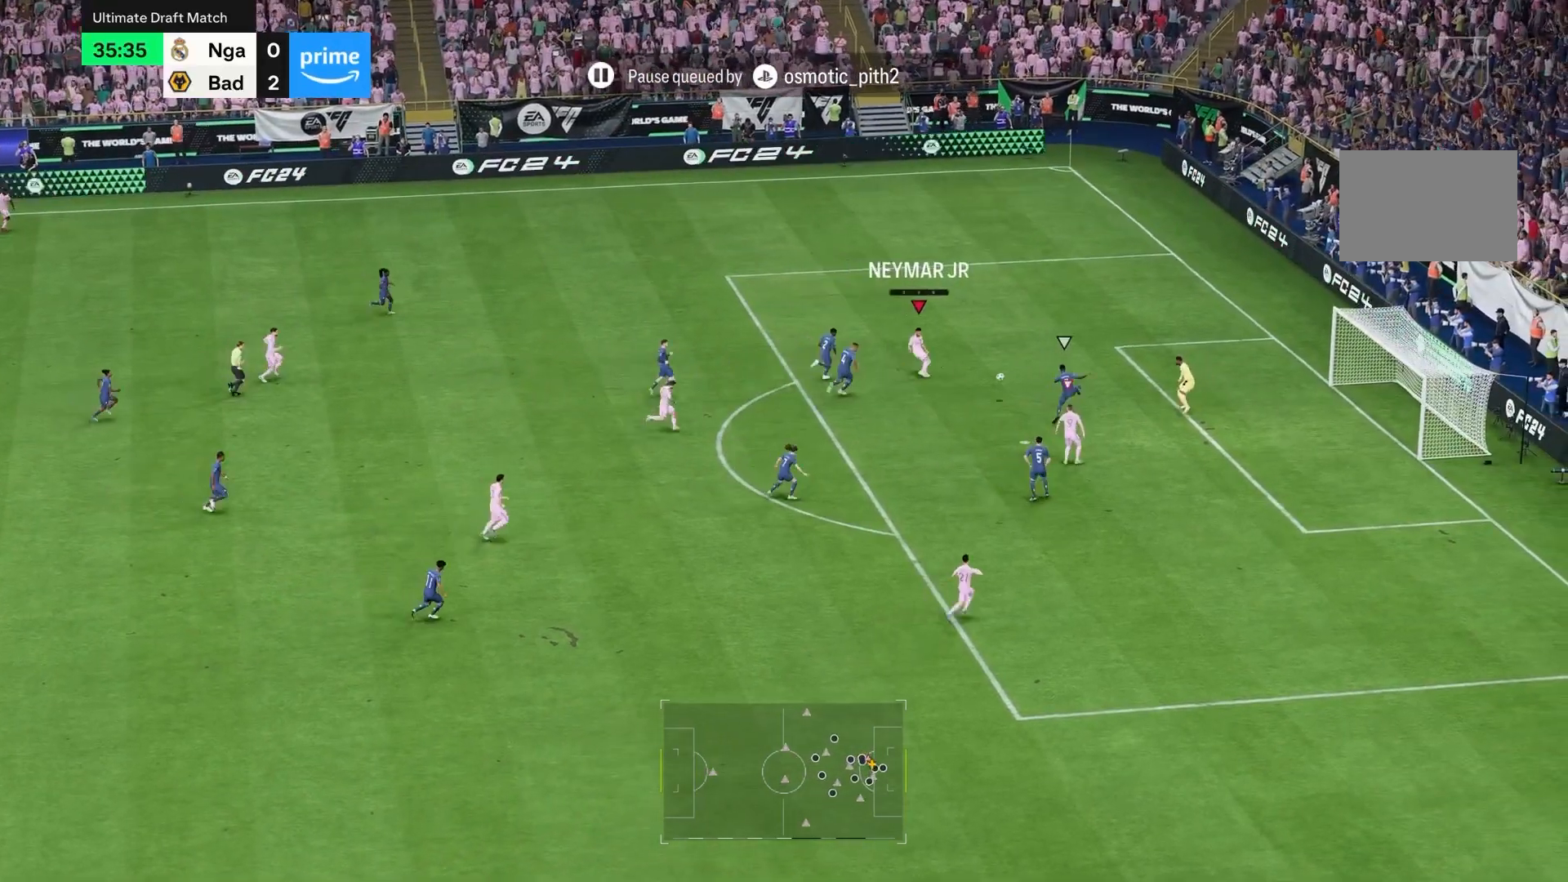
{"buttons": [], "left_stick": "center", "right_stick": "center", "events": []}
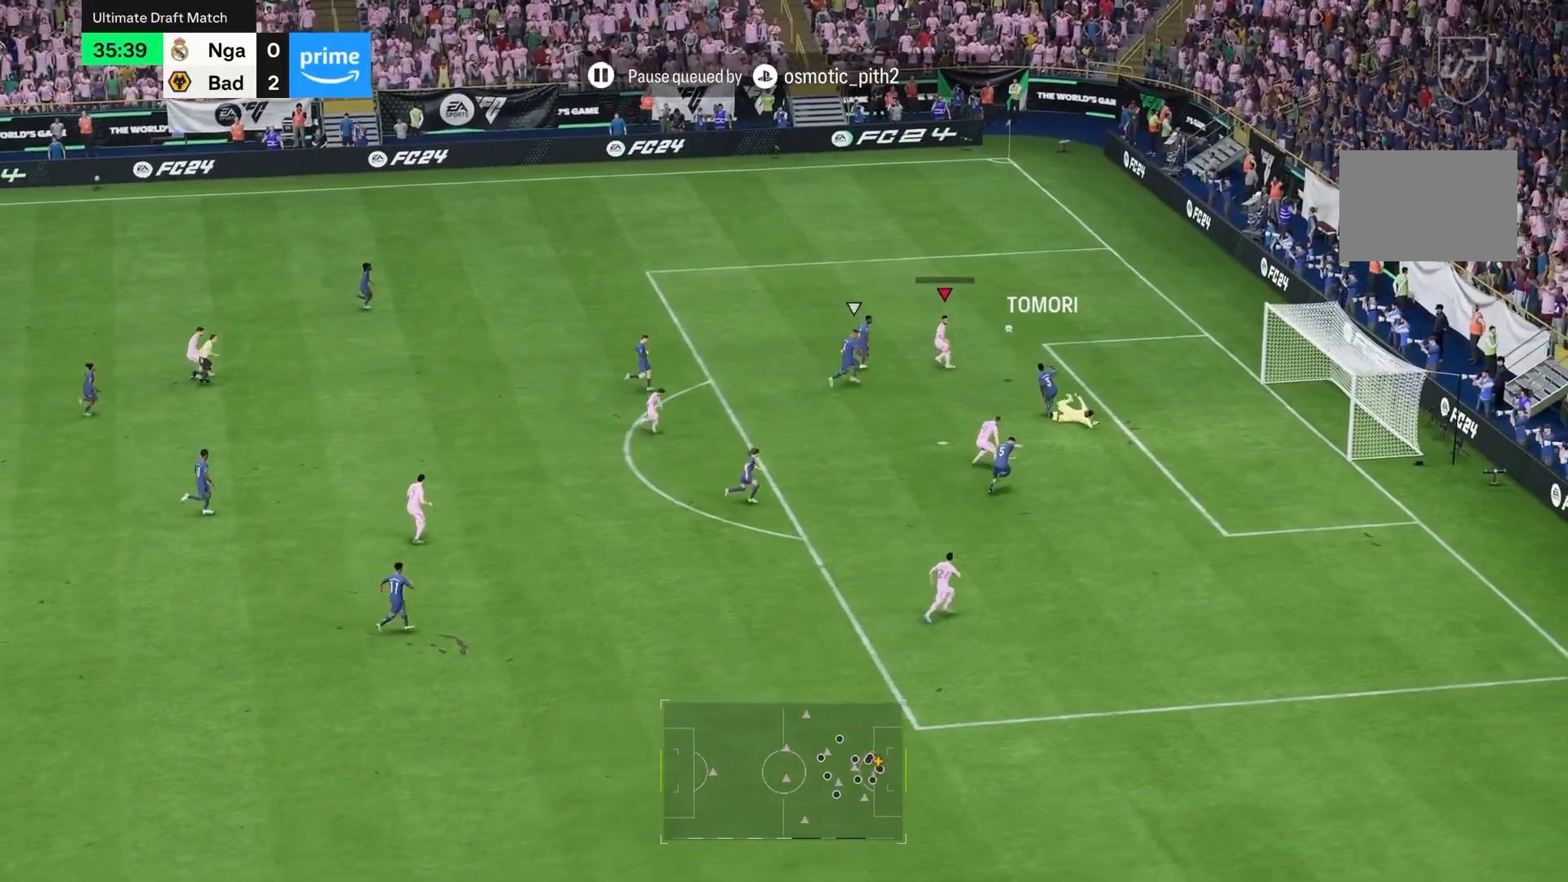
{"buttons": [], "left_stick": "right", "right_stick": "center", "events": [[367, "CIRCLE", "down"], [400, "left_stick", "right"], [467, "CIRCLE", "up"]]}
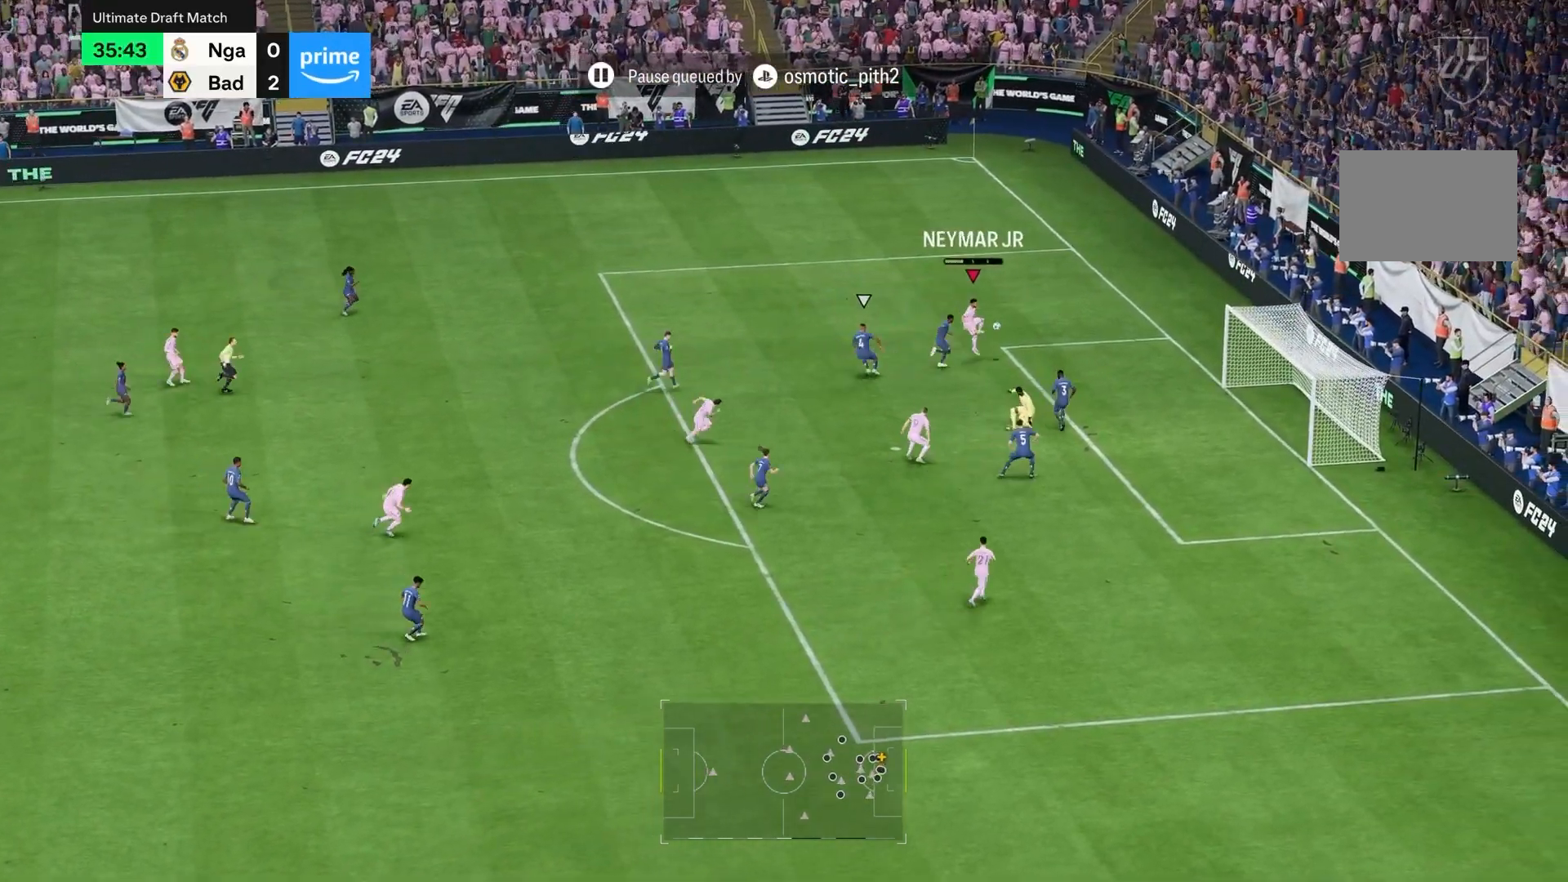
{"buttons": [], "left_stick": "down-right", "right_stick": "center", "events": [[233, "left_stick", "down-right"]]}
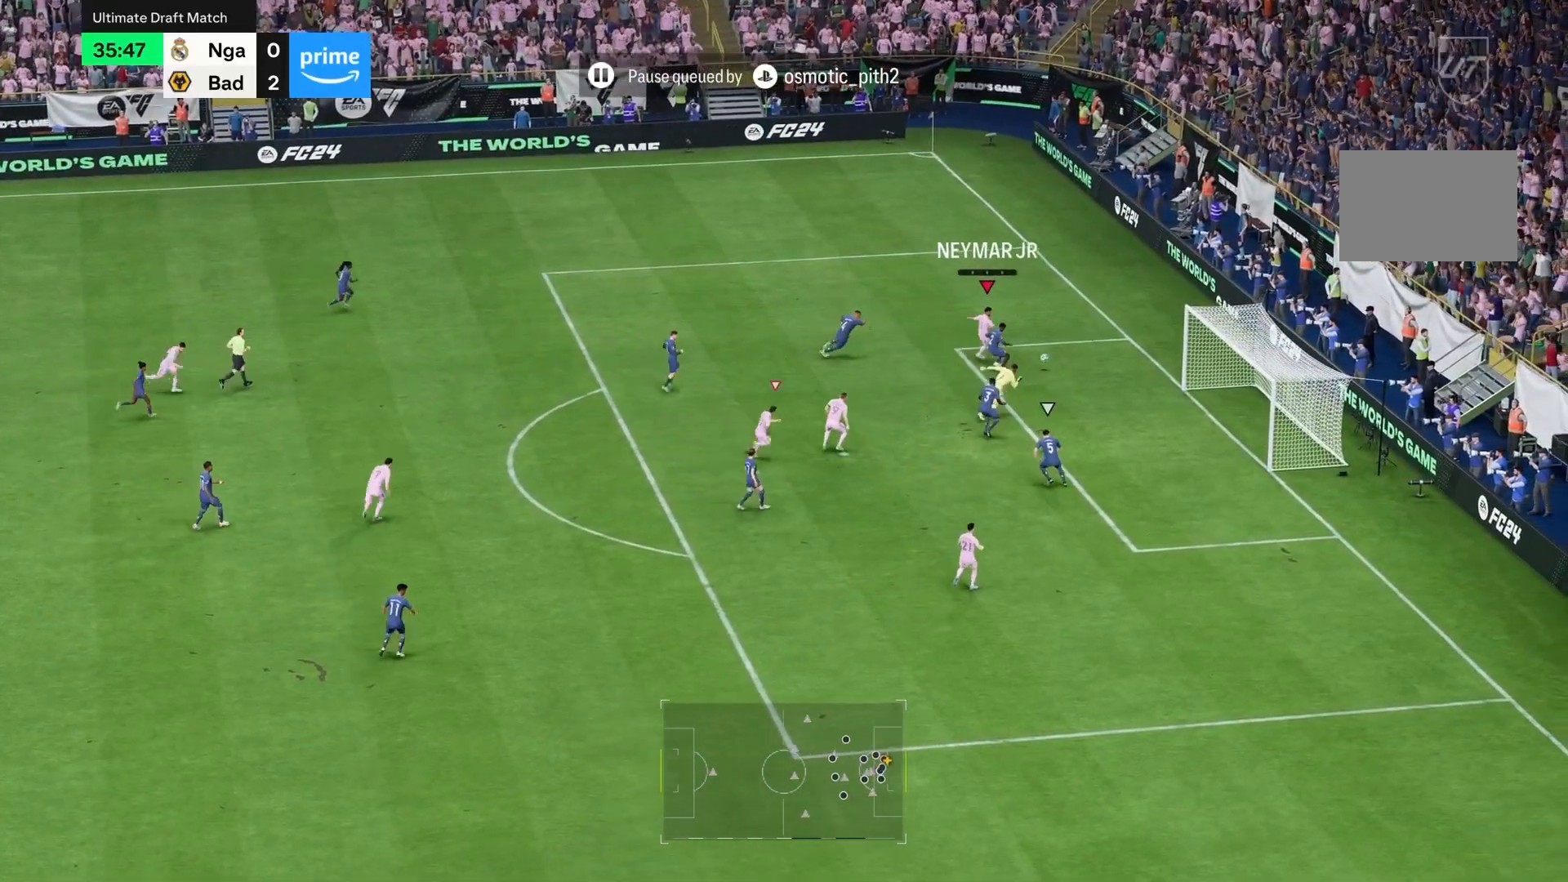
{"buttons": [], "left_stick": "down-right", "right_stick": "center", "events": []}
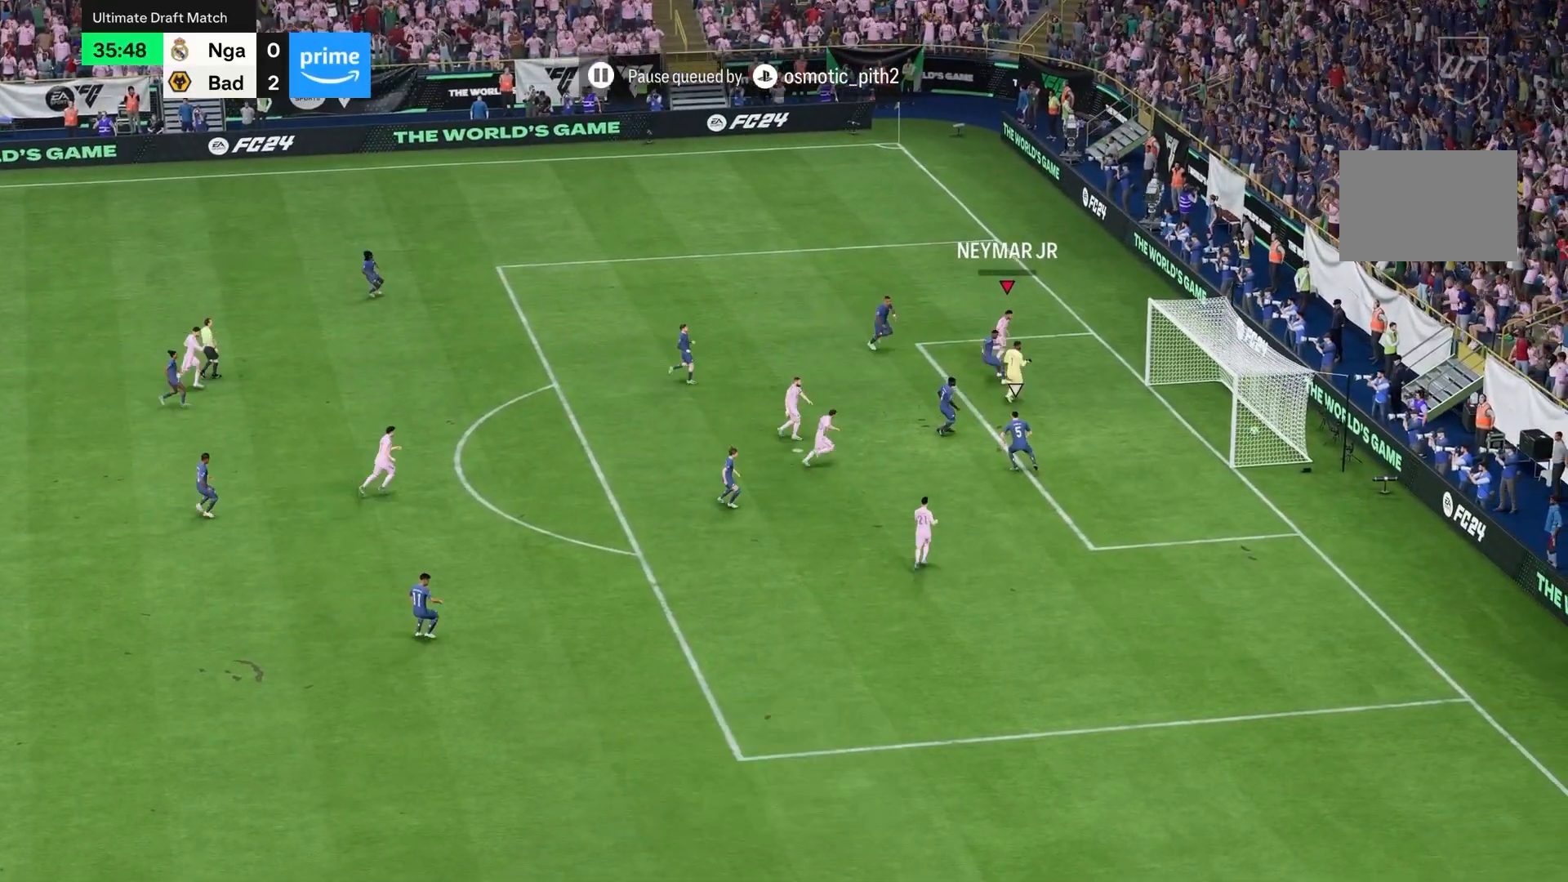
{"buttons": [], "left_stick": "center", "right_stick": "center", "events": [[467, "left_stick", "center"]]}
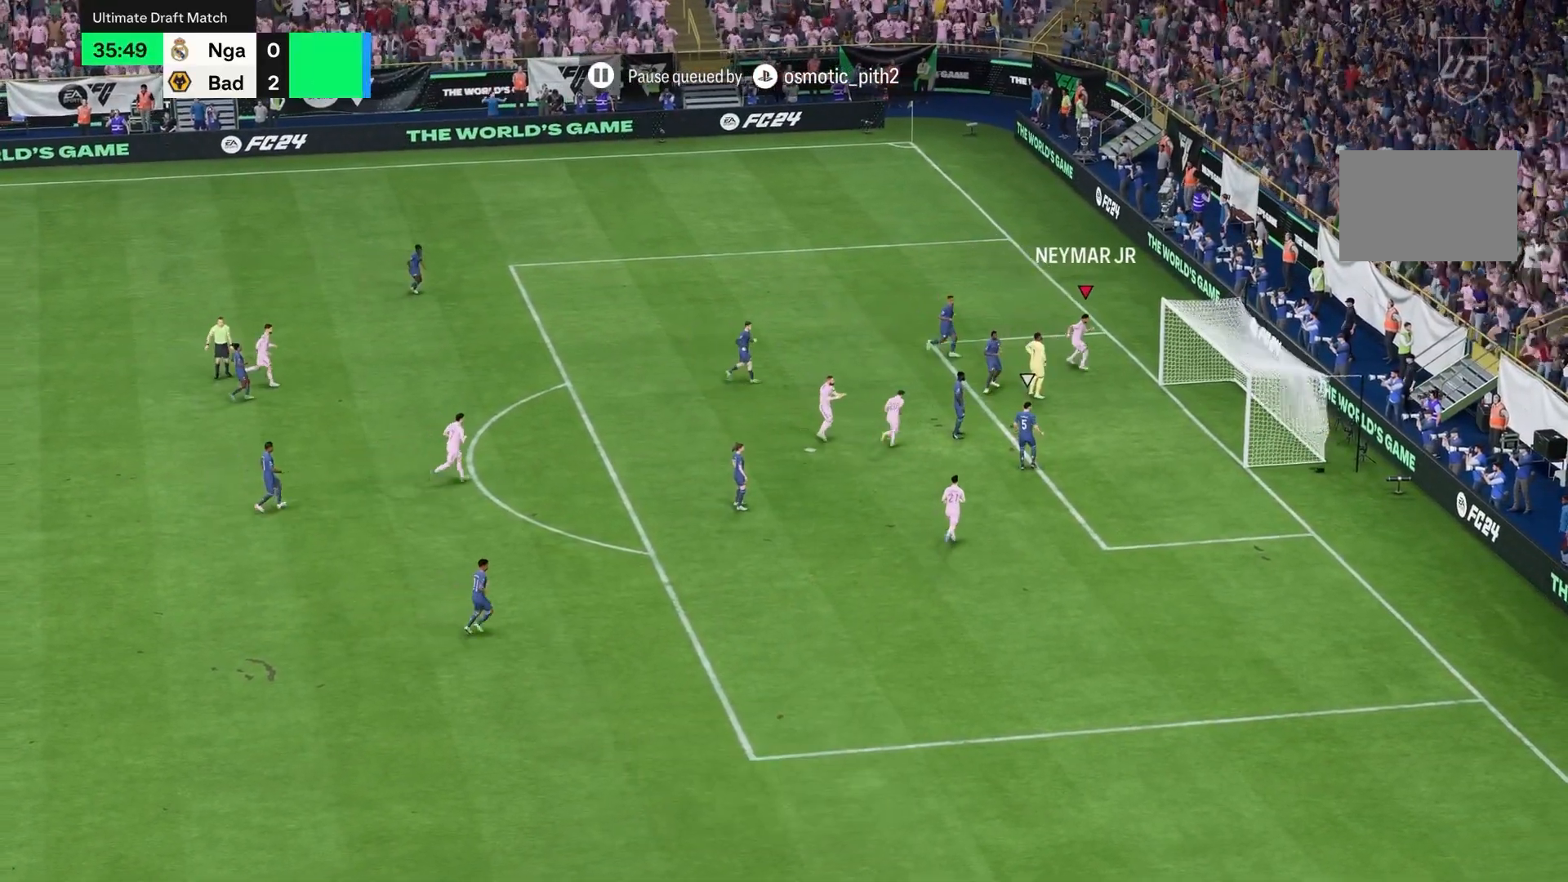
{"buttons": [], "left_stick": "center", "right_stick": "center", "events": []}
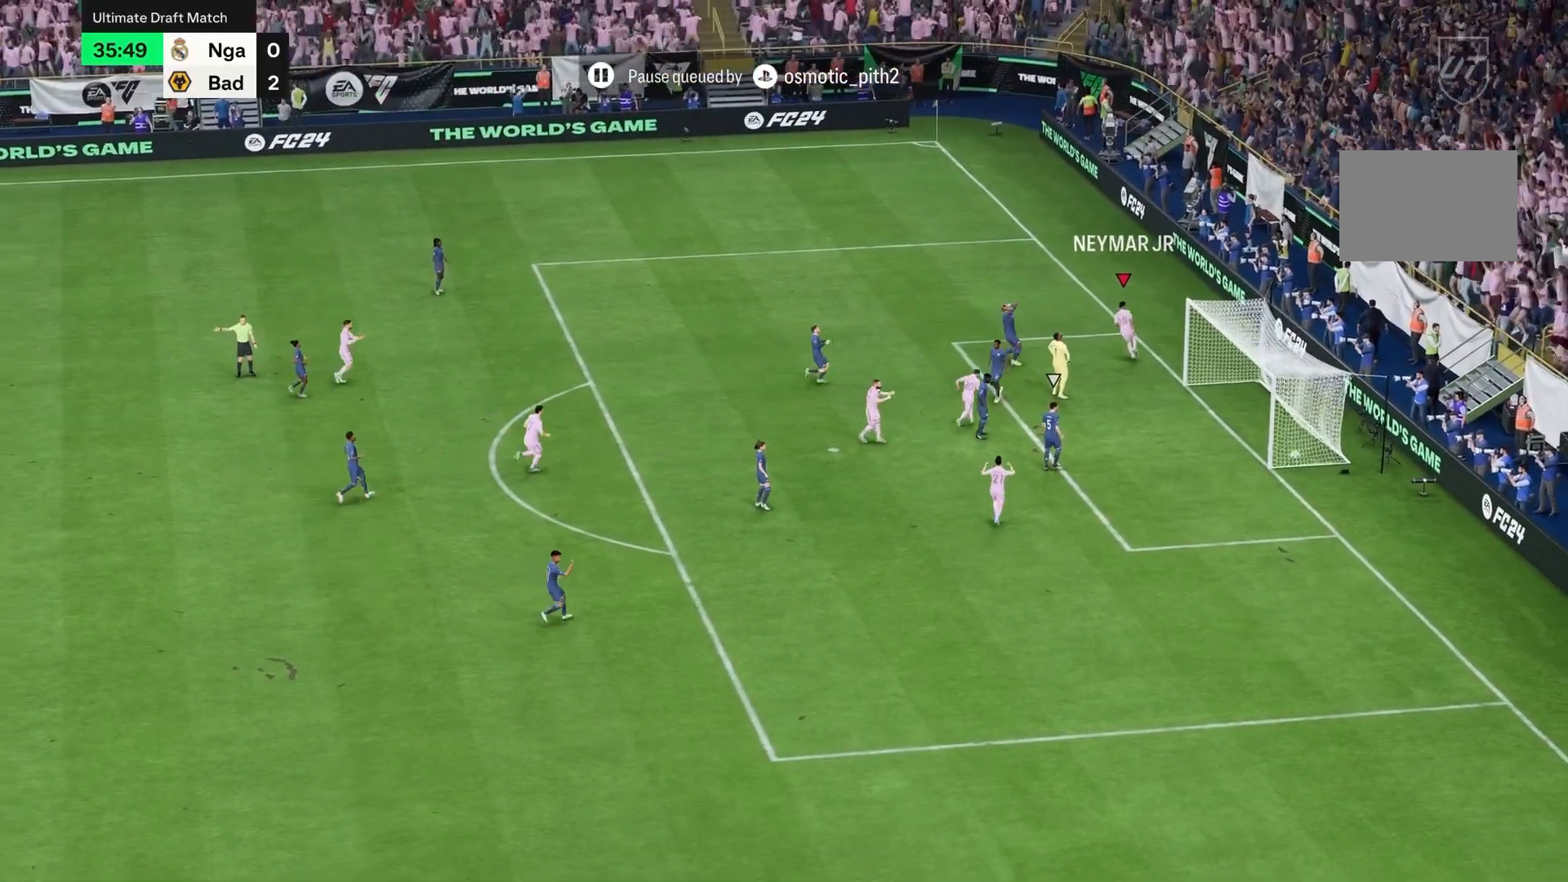
{"buttons": [], "left_stick": "center", "right_stick": "center", "events": []}
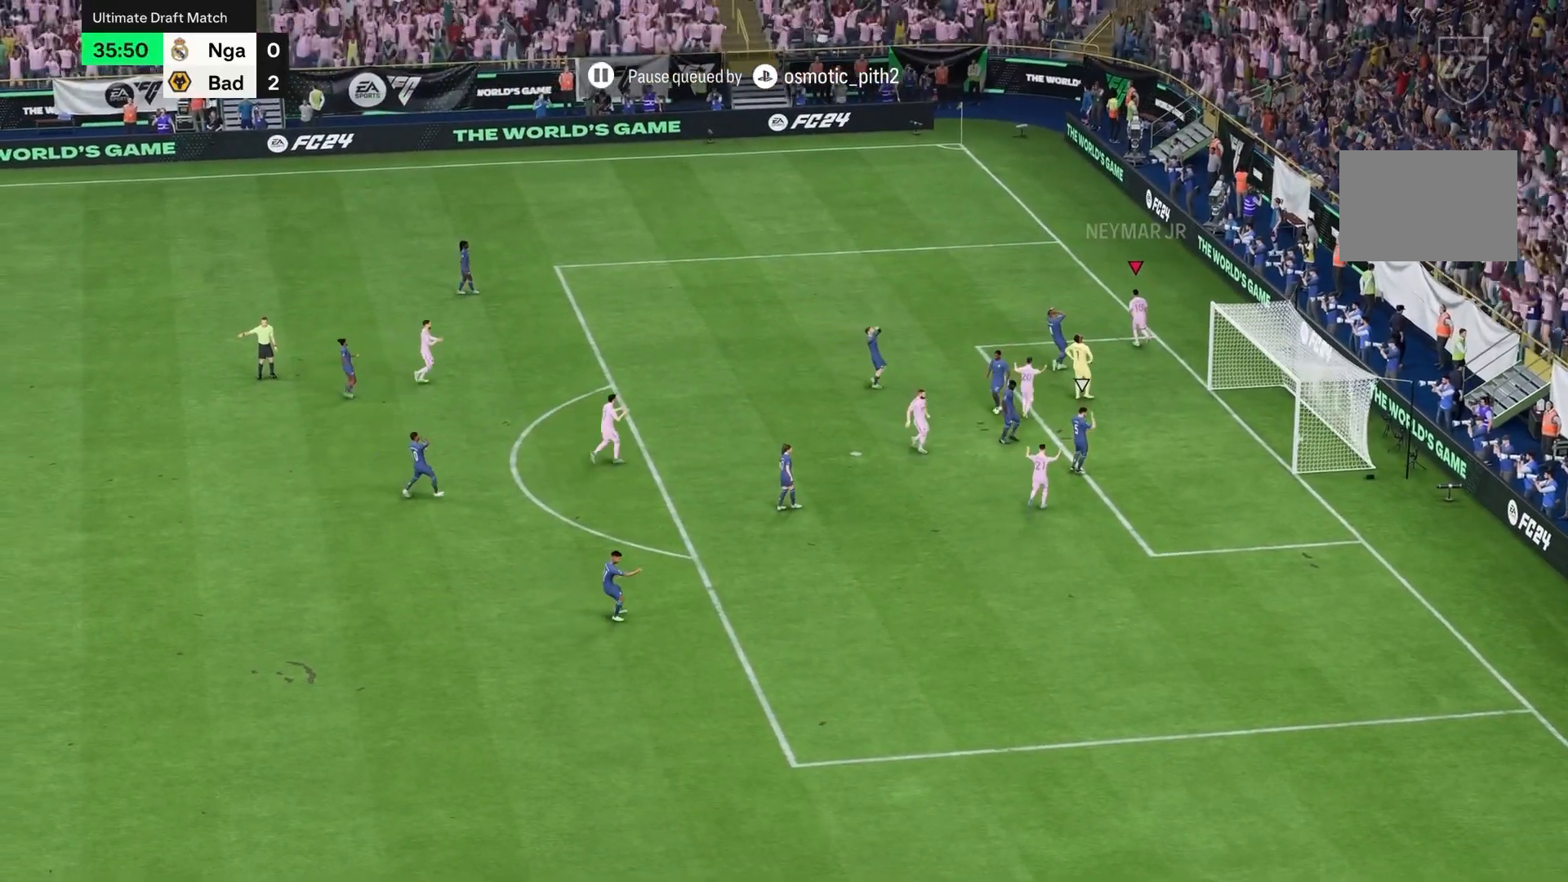
{"buttons": [], "left_stick": "center", "right_stick": "center", "events": []}
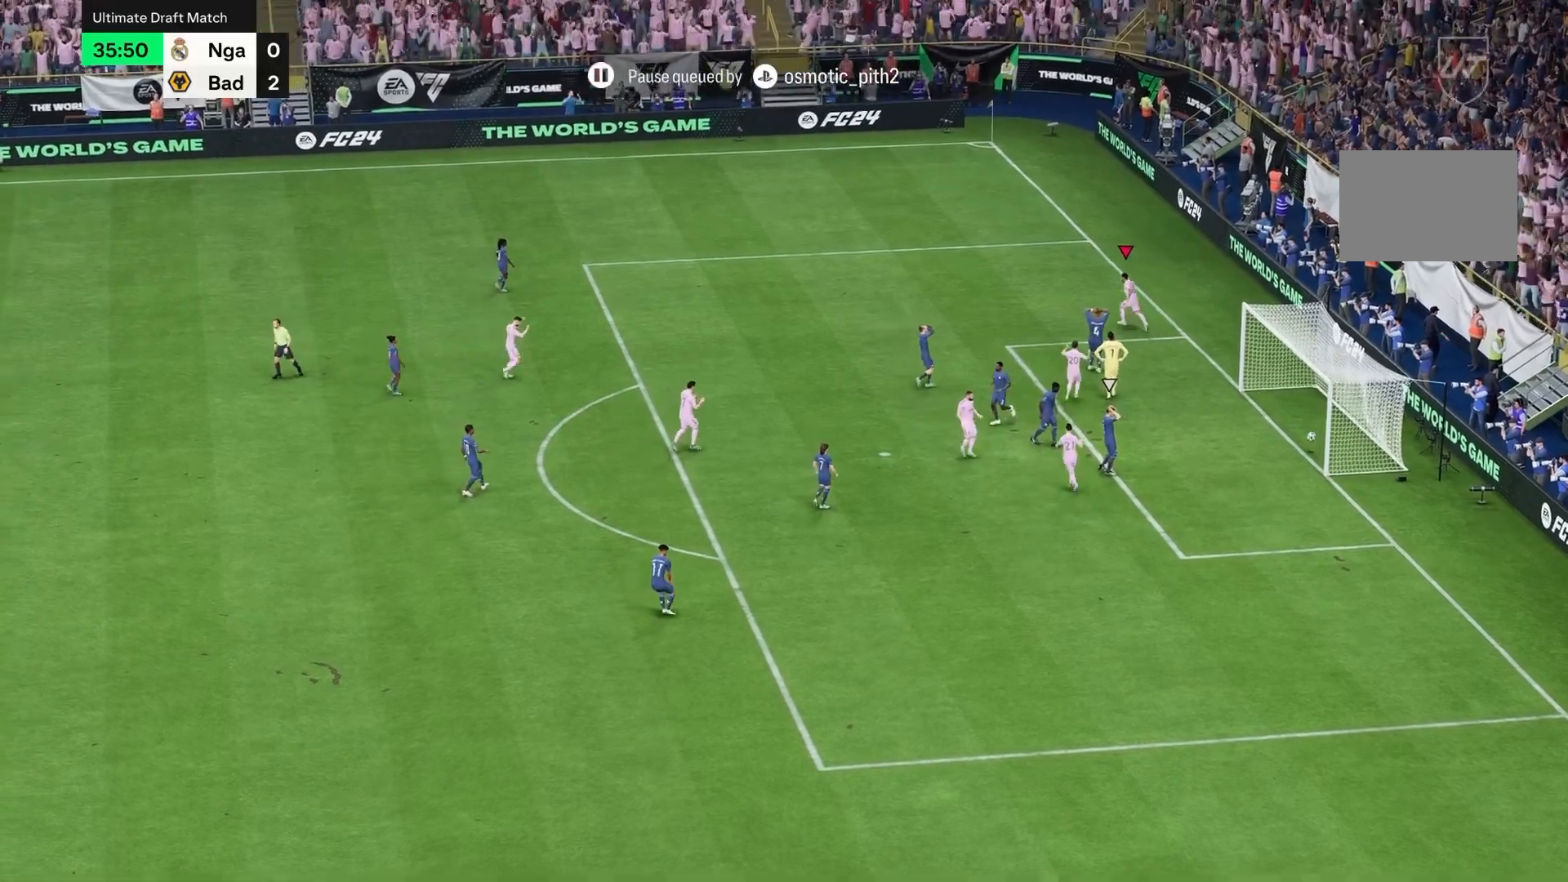
{"buttons": [], "left_stick": "center", "right_stick": "center", "events": []}
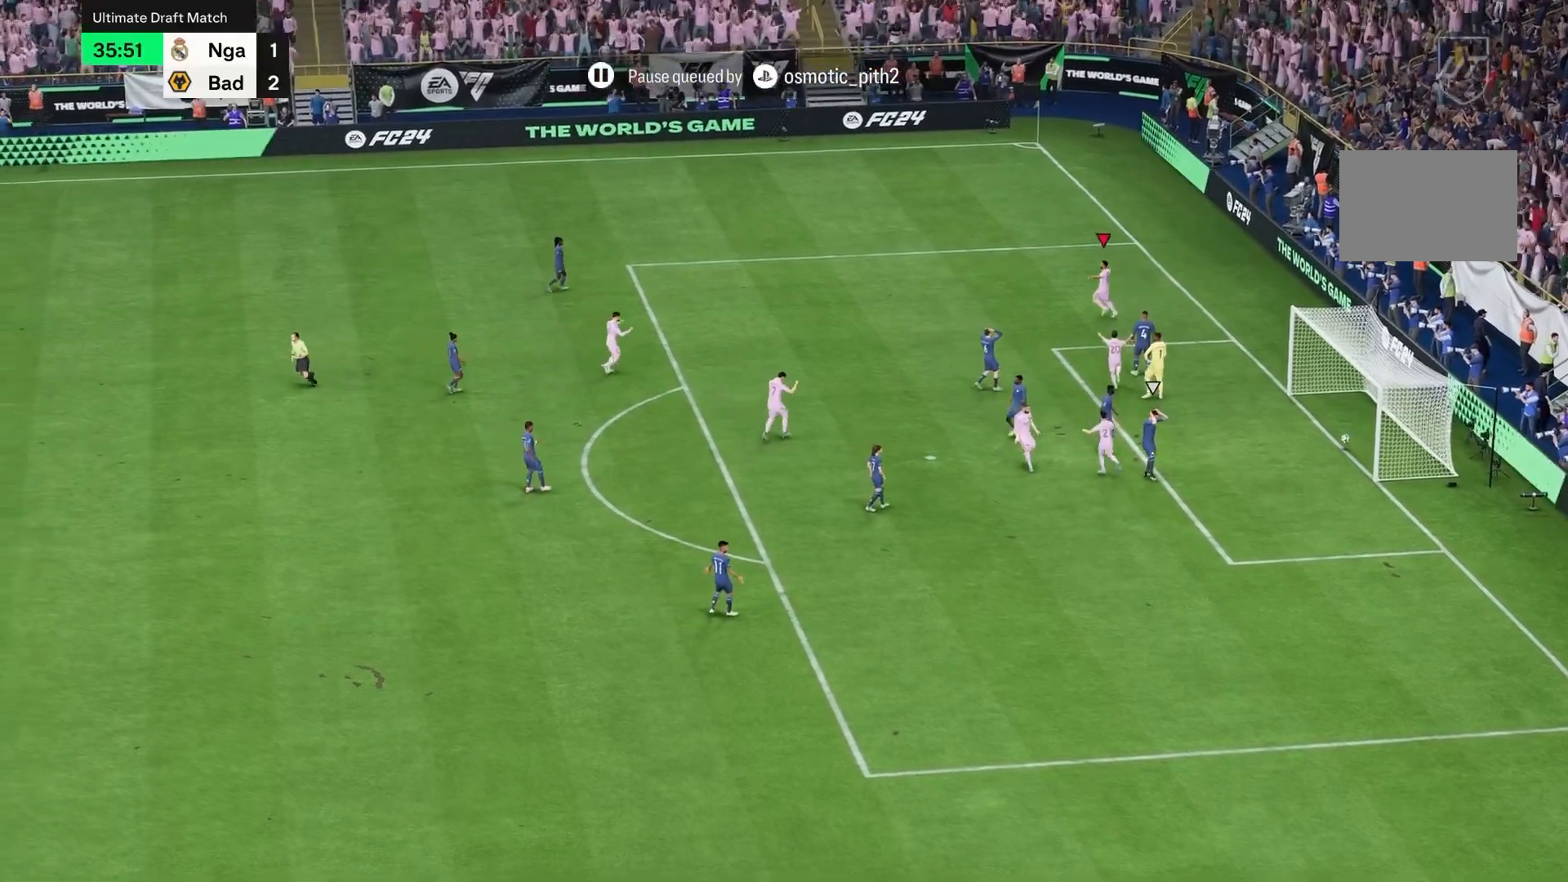
{"buttons": [], "left_stick": "center", "right_stick": "center", "events": []}
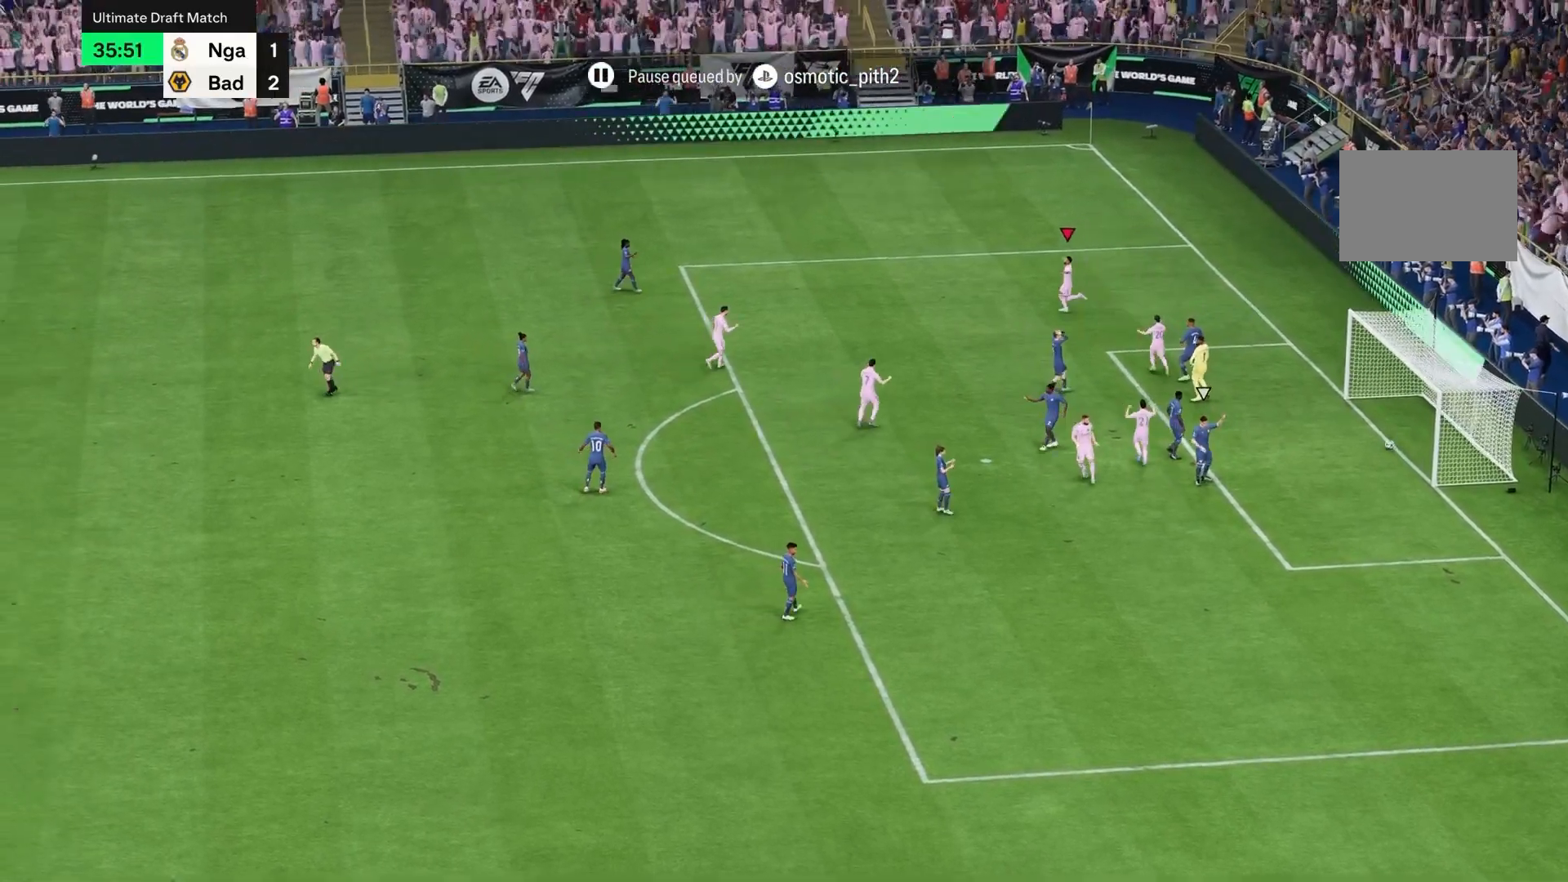
{"buttons": [], "left_stick": "center", "right_stick": "center", "events": []}
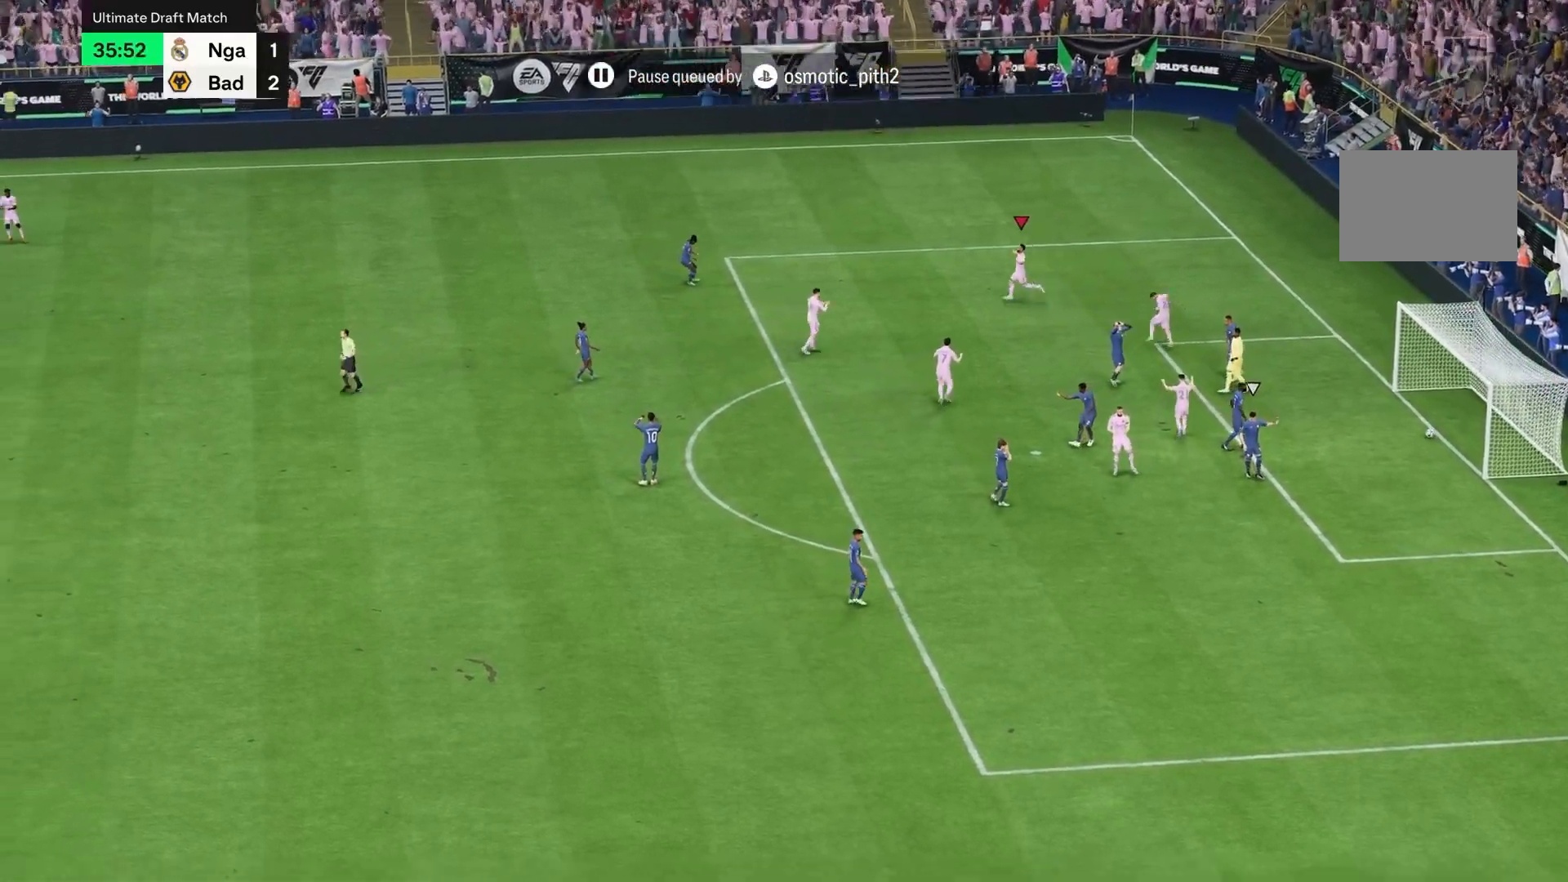
{"buttons": [], "left_stick": "center", "right_stick": "center", "events": []}